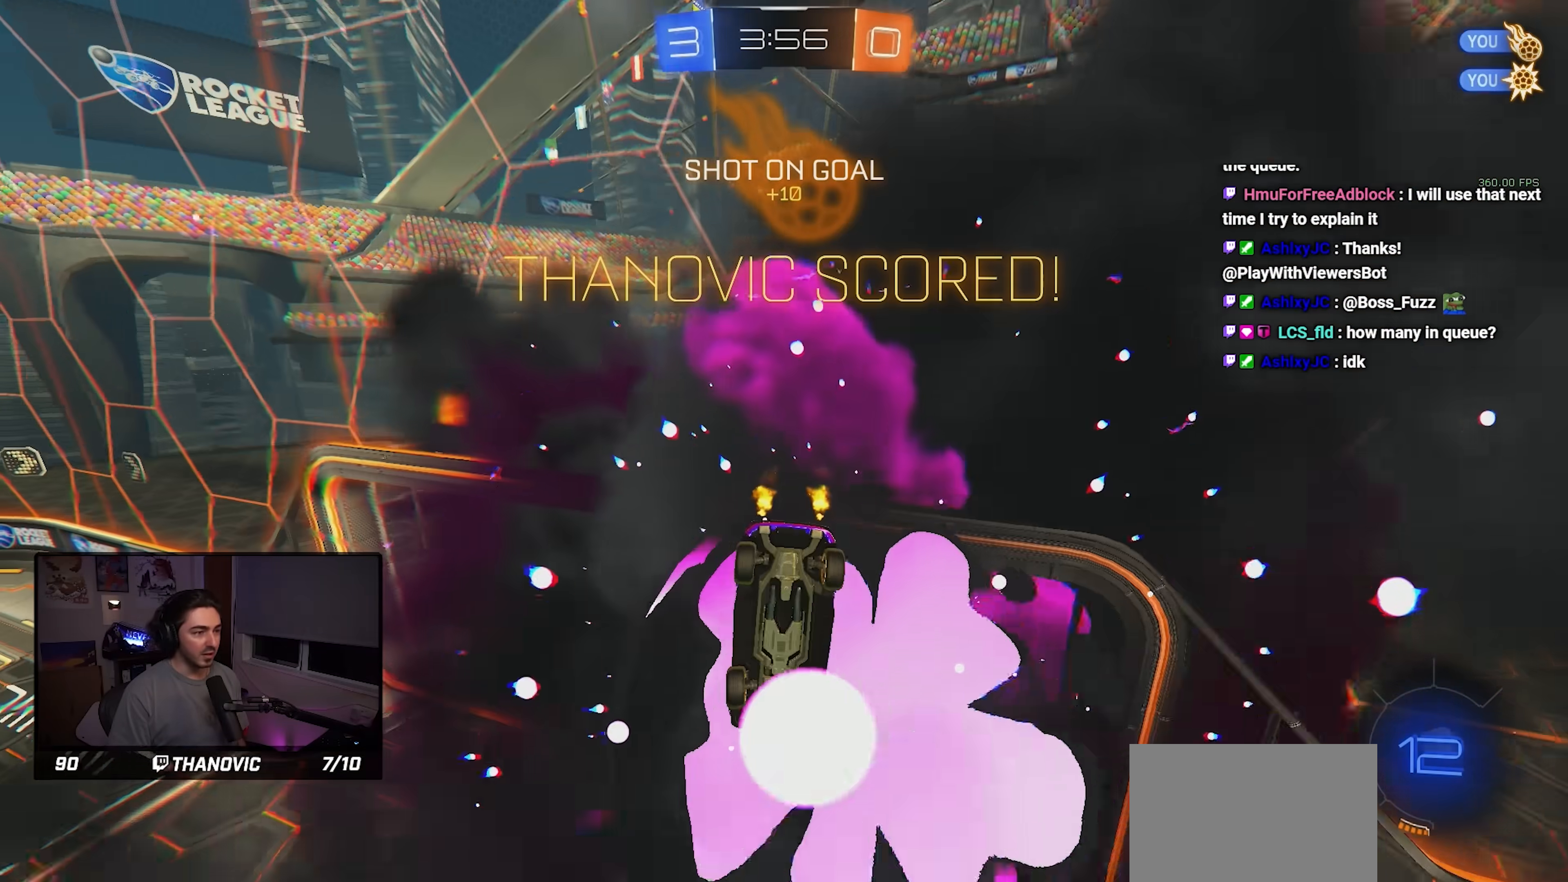
Gameplay with a controller (PlayStation layout); each line is a JSON object with the inputs held at the frame after it. "events" lists button and stick changes between this image and that frame as [ms after this image, input, new state], when the widget could be followed in between. Not read: R2 R3 right_stick.
{"buttons": [], "left_stick": "down", "events": [[100, "left_stick", "up-right"], [200, "left_stick", "right"], [466, "left_stick", "down"]]}
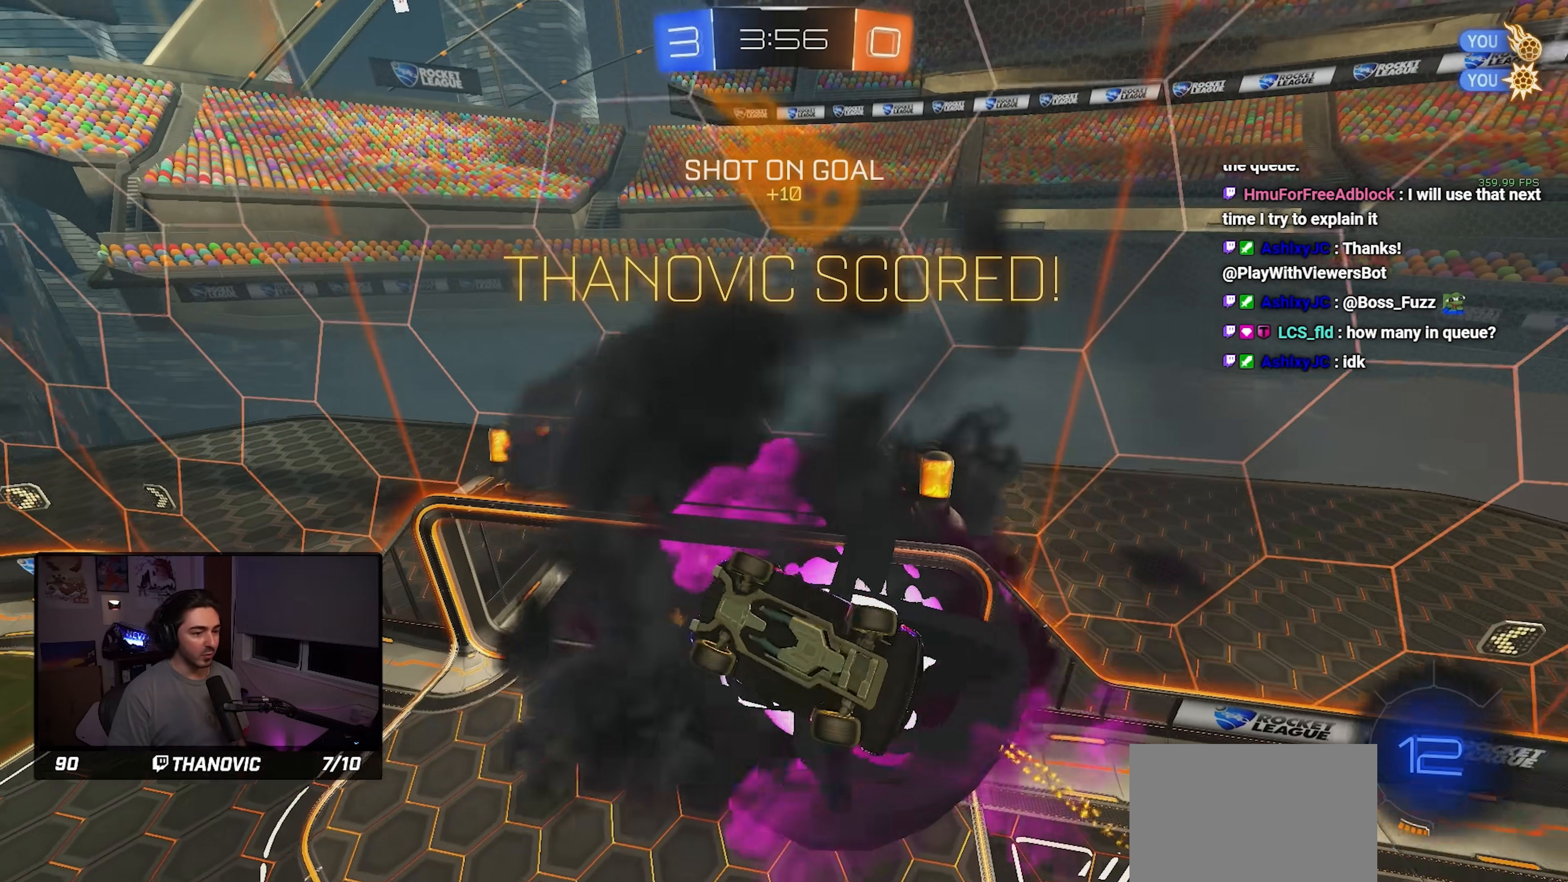
{"buttons": ["L1"], "left_stick": "down-right", "events": [[83, "left_stick", "down-left"], [116, "L1", "down"], [300, "left_stick", "center"], [400, "left_stick", "down-right"]]}
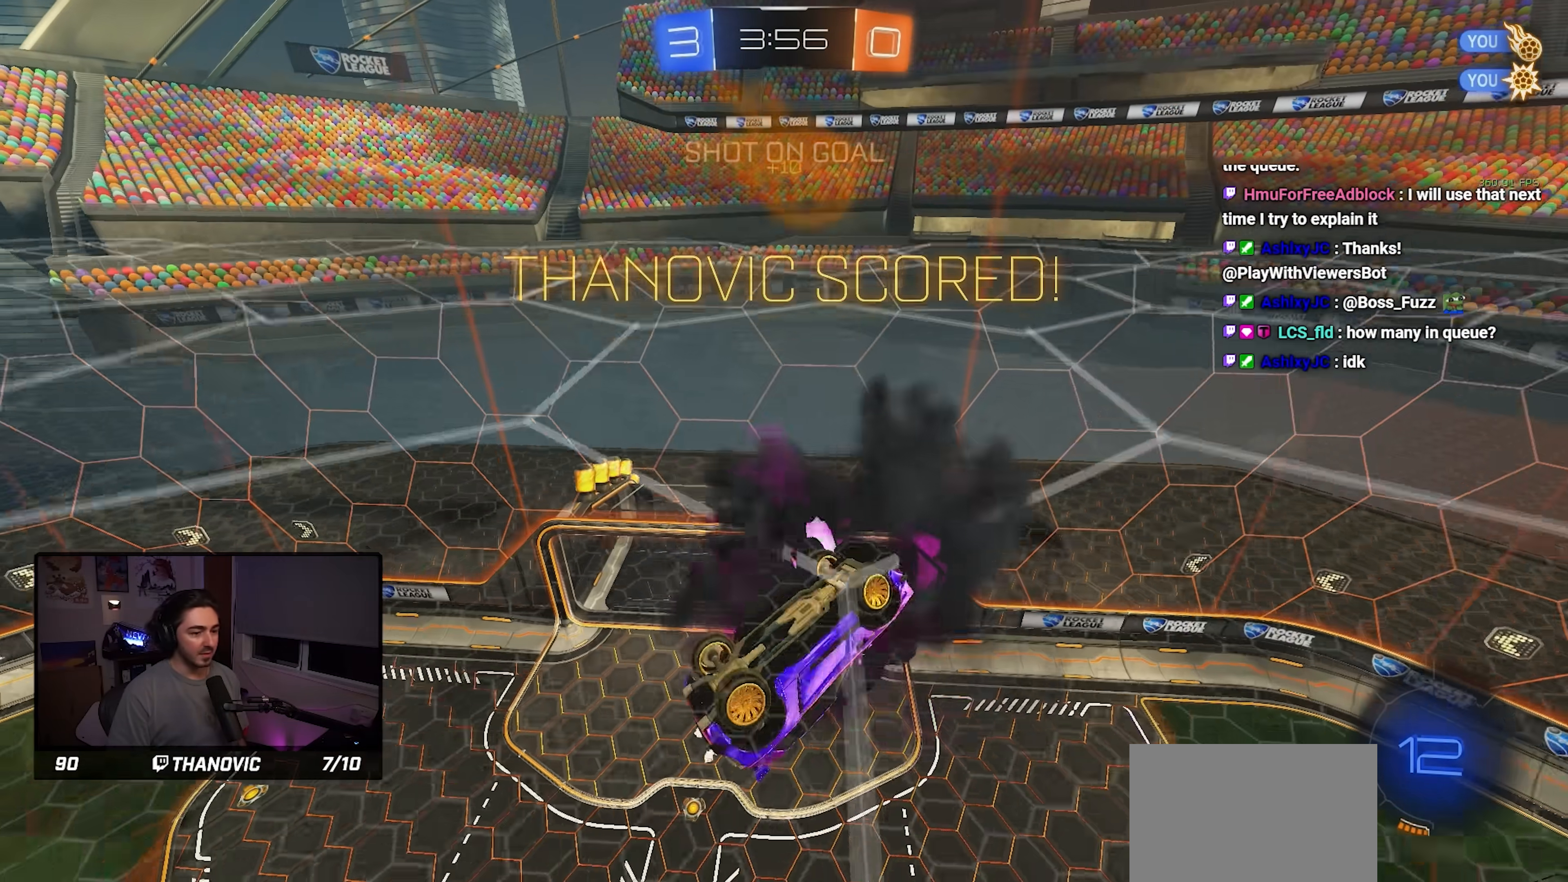
{"buttons": [], "left_stick": "left", "events": [[116, "left_stick", "center"], [183, "L1", "up"], [183, "L2", "down"], [183, "left_stick", "left"], [283, "L2", "up"]]}
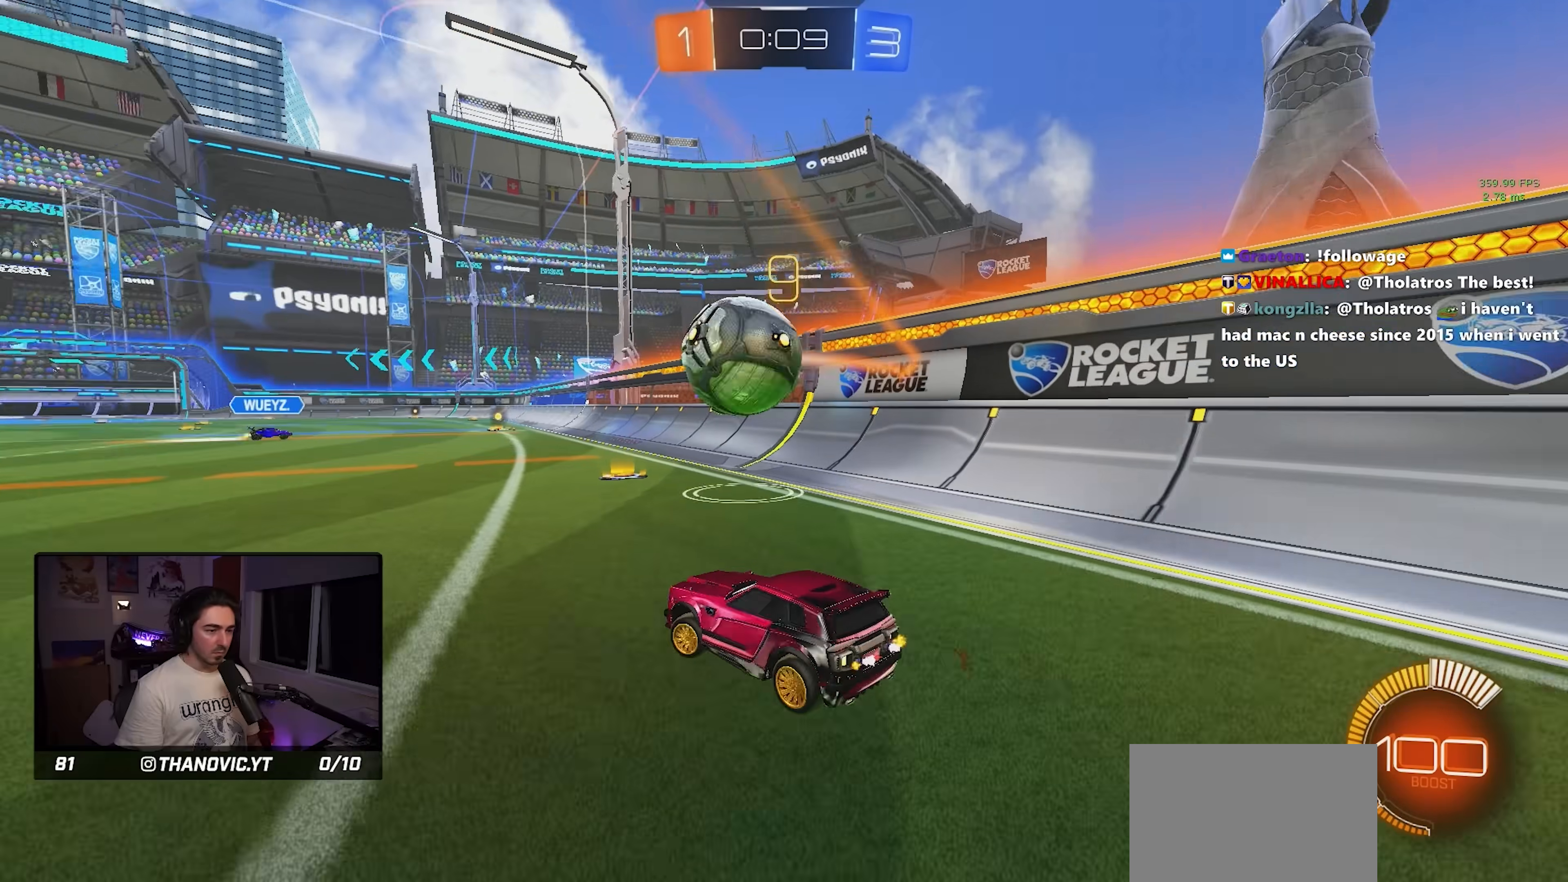
{"buttons": ["R1"], "left_stick": "right", "events": [[16, "R1", "down"], [200, "R1", "up"], [250, "R1", "down"], [300, "left_stick", "center"], [416, "left_stick", "right"]]}
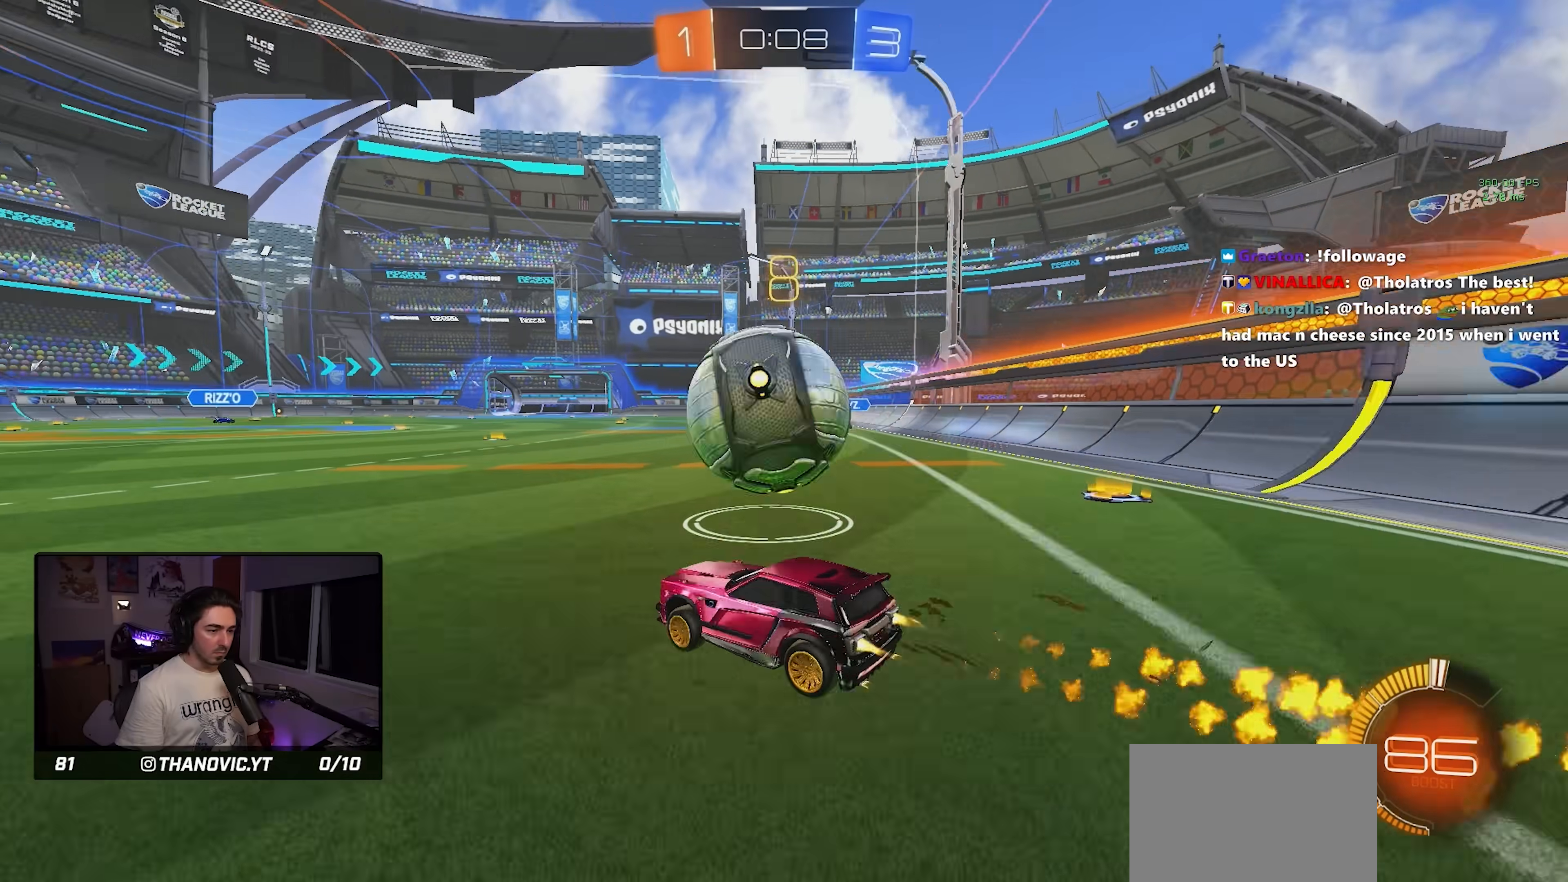
{"buttons": ["R1"], "left_stick": "center", "events": [[200, "left_stick", "left"], [350, "left_stick", "center"]]}
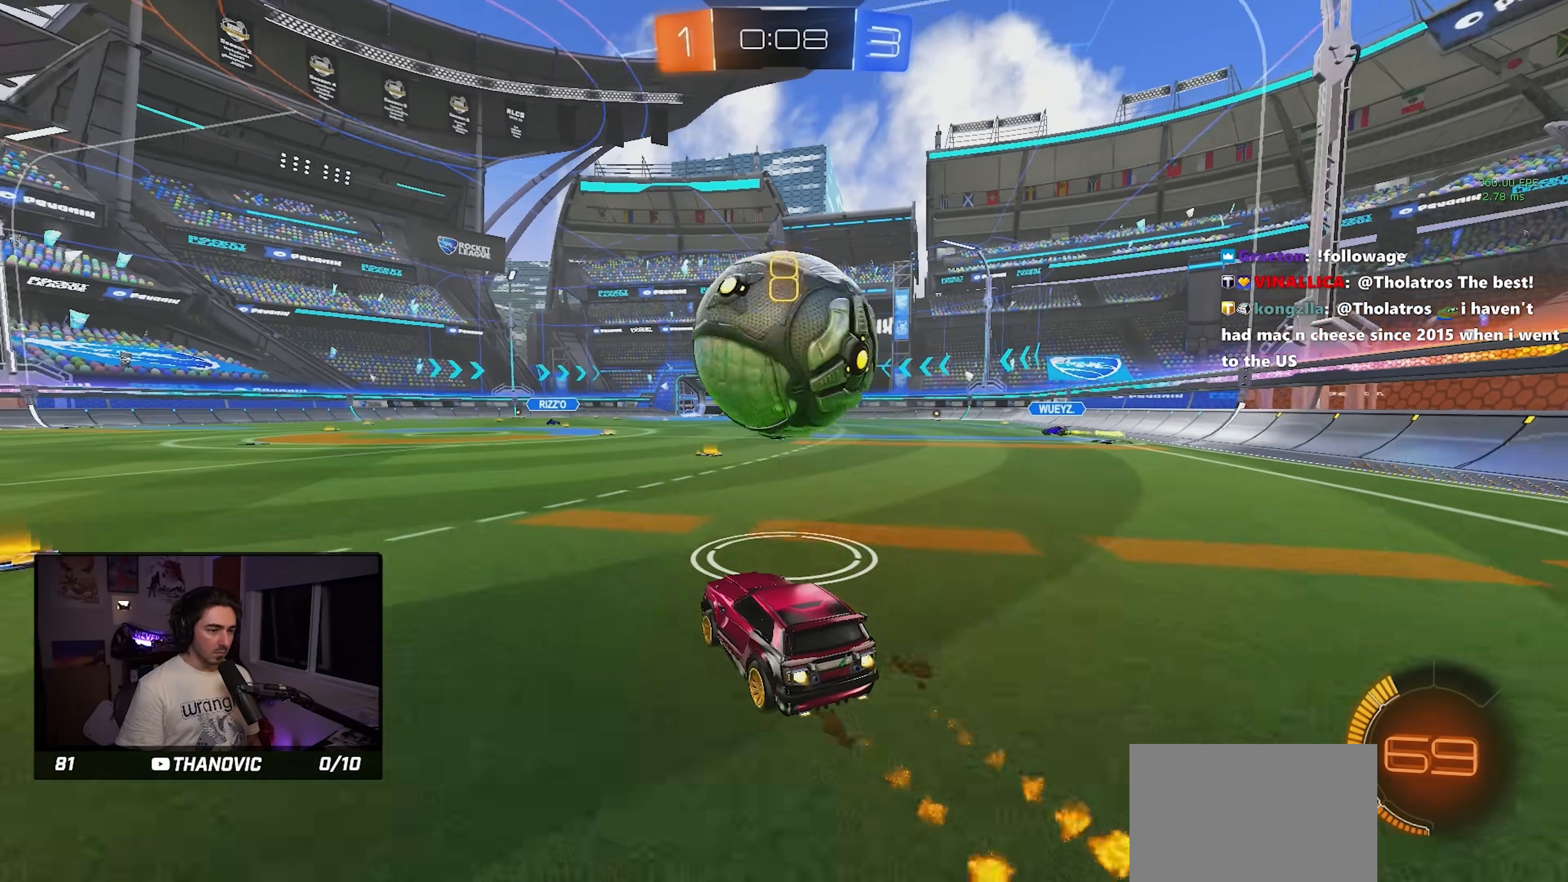
{"buttons": ["SQUARE", "R1"], "left_stick": "down-right", "events": [[83, "left_stick", "down-right"], [150, "CROSS", "down"], [183, "left_stick", "right"], [233, "SQUARE", "down"], [366, "left_stick", "down-right"], [416, "CROSS", "up"]]}
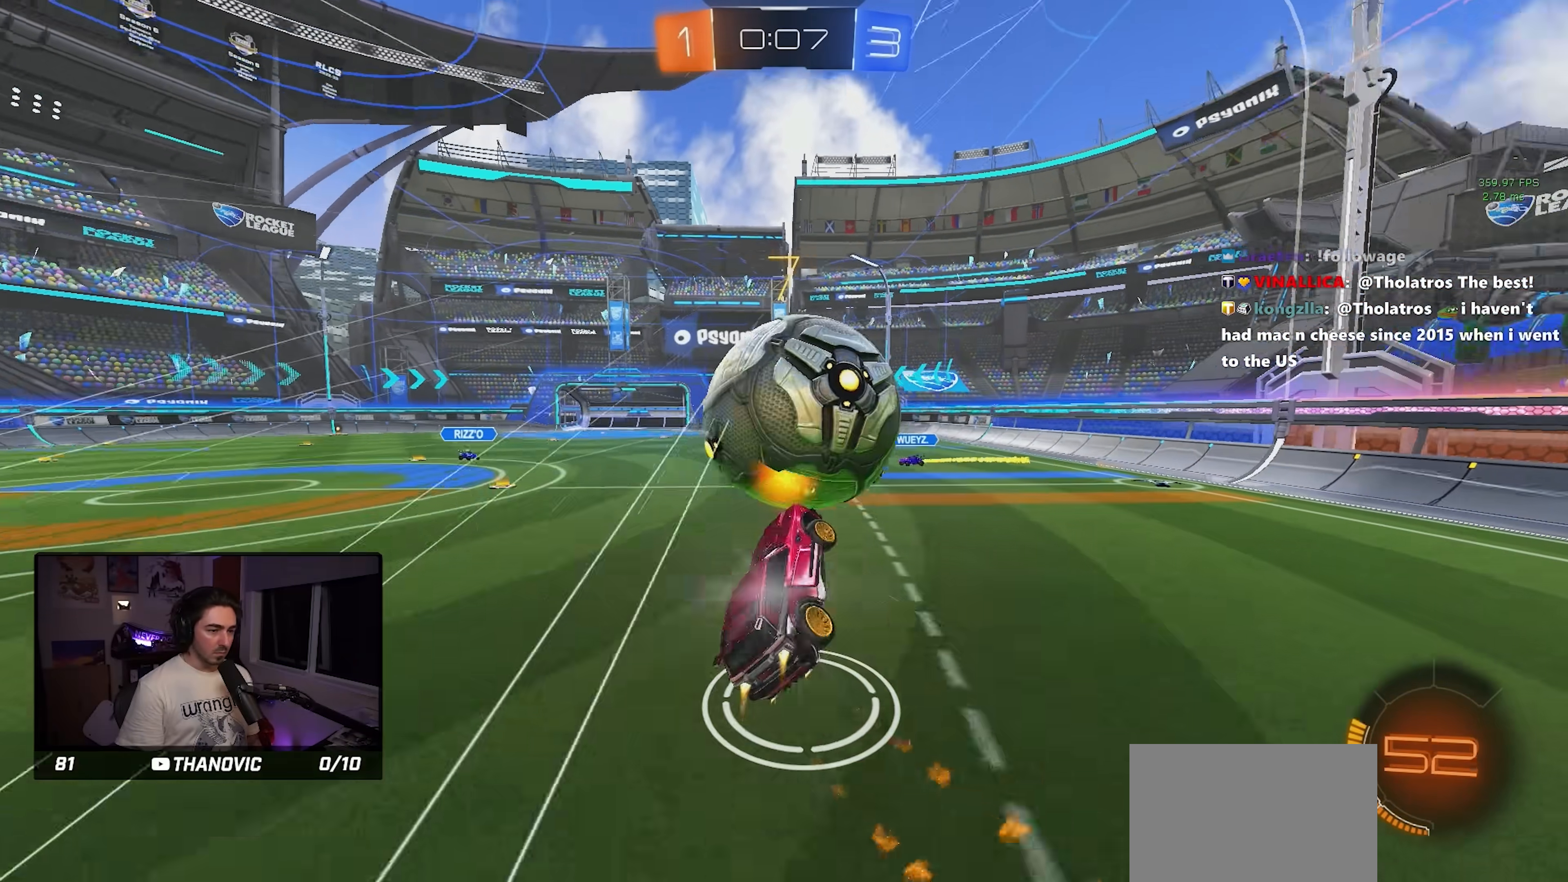
{"buttons": [], "left_stick": "right", "events": [[183, "R1", "up"], [216, "SQUARE", "up"], [333, "R1", "down"], [350, "left_stick", "right"], [500, "R1", "up"]]}
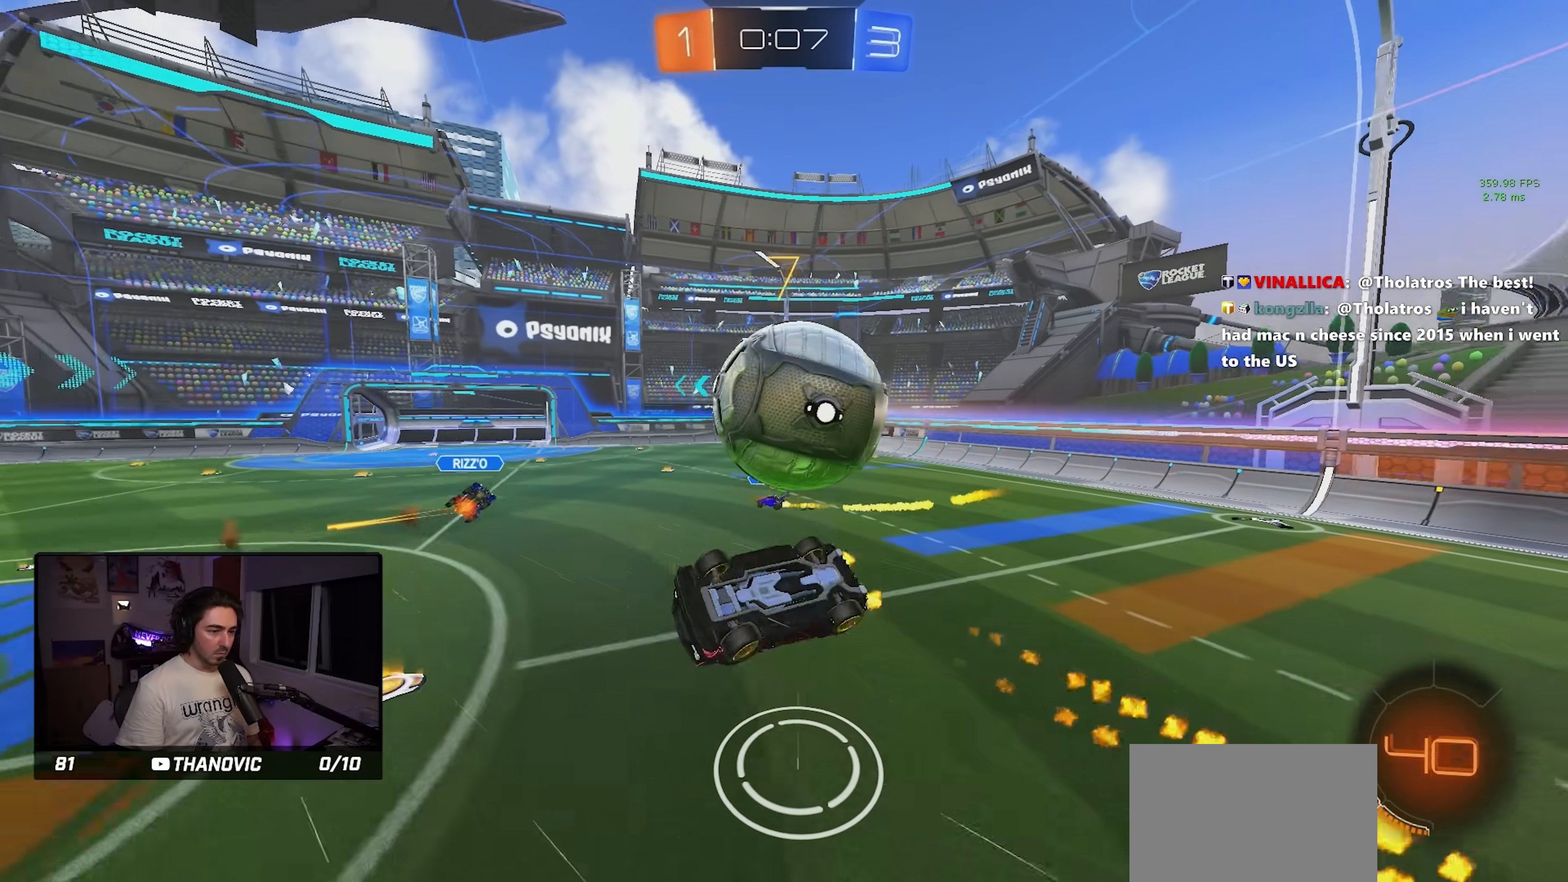
{"buttons": [], "left_stick": "center", "events": [[83, "left_stick", "down"], [116, "CROSS", "down"], [150, "L1", "down"], [233, "CROSS", "up"], [250, "left_stick", "up"], [433, "L1", "up"], [433, "left_stick", "center"]]}
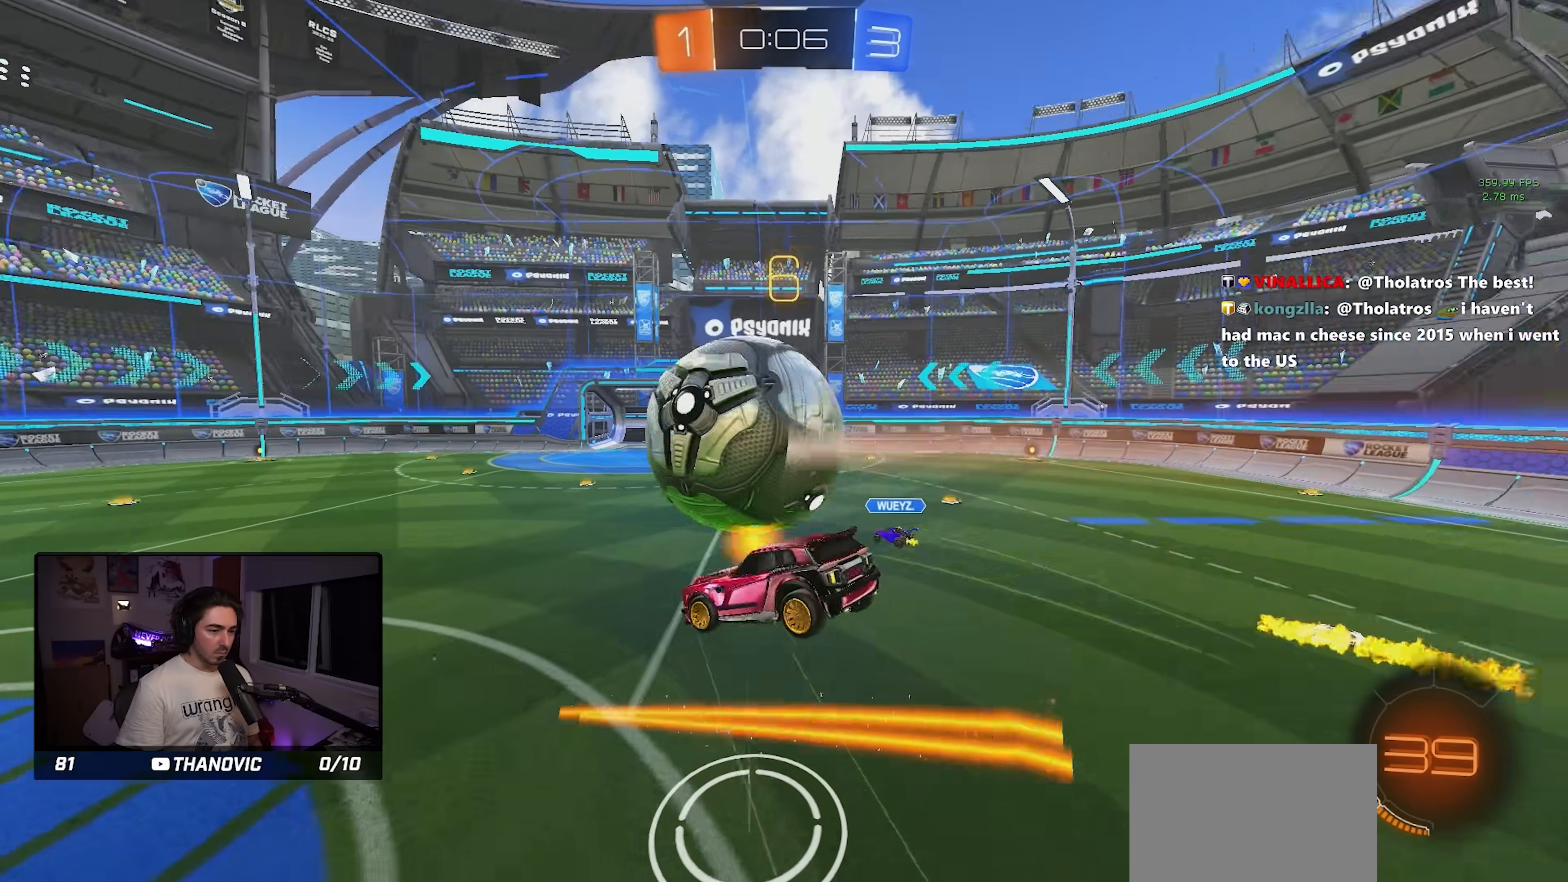
{"buttons": ["SQUARE", "L1", "R1"], "left_stick": "up-left", "events": [[33, "left_stick", "up-right"], [83, "R1", "down"], [216, "left_stick", "up"], [250, "SQUARE", "down"], [333, "left_stick", "up-left"], [433, "L1", "down"]]}
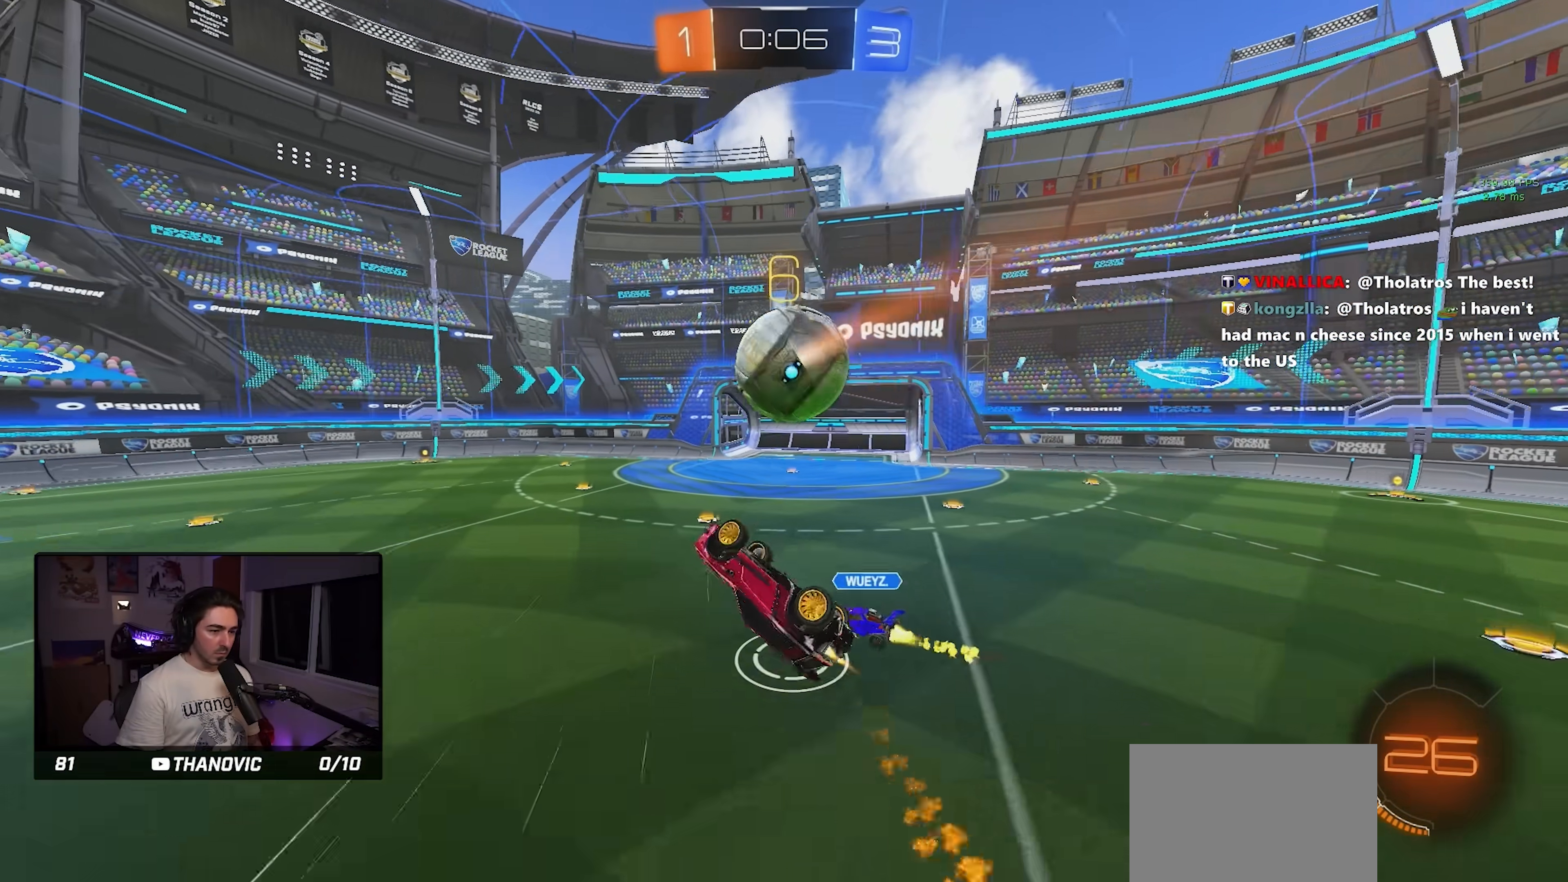
{"buttons": ["SQUARE", "R1"], "left_stick": "center"}
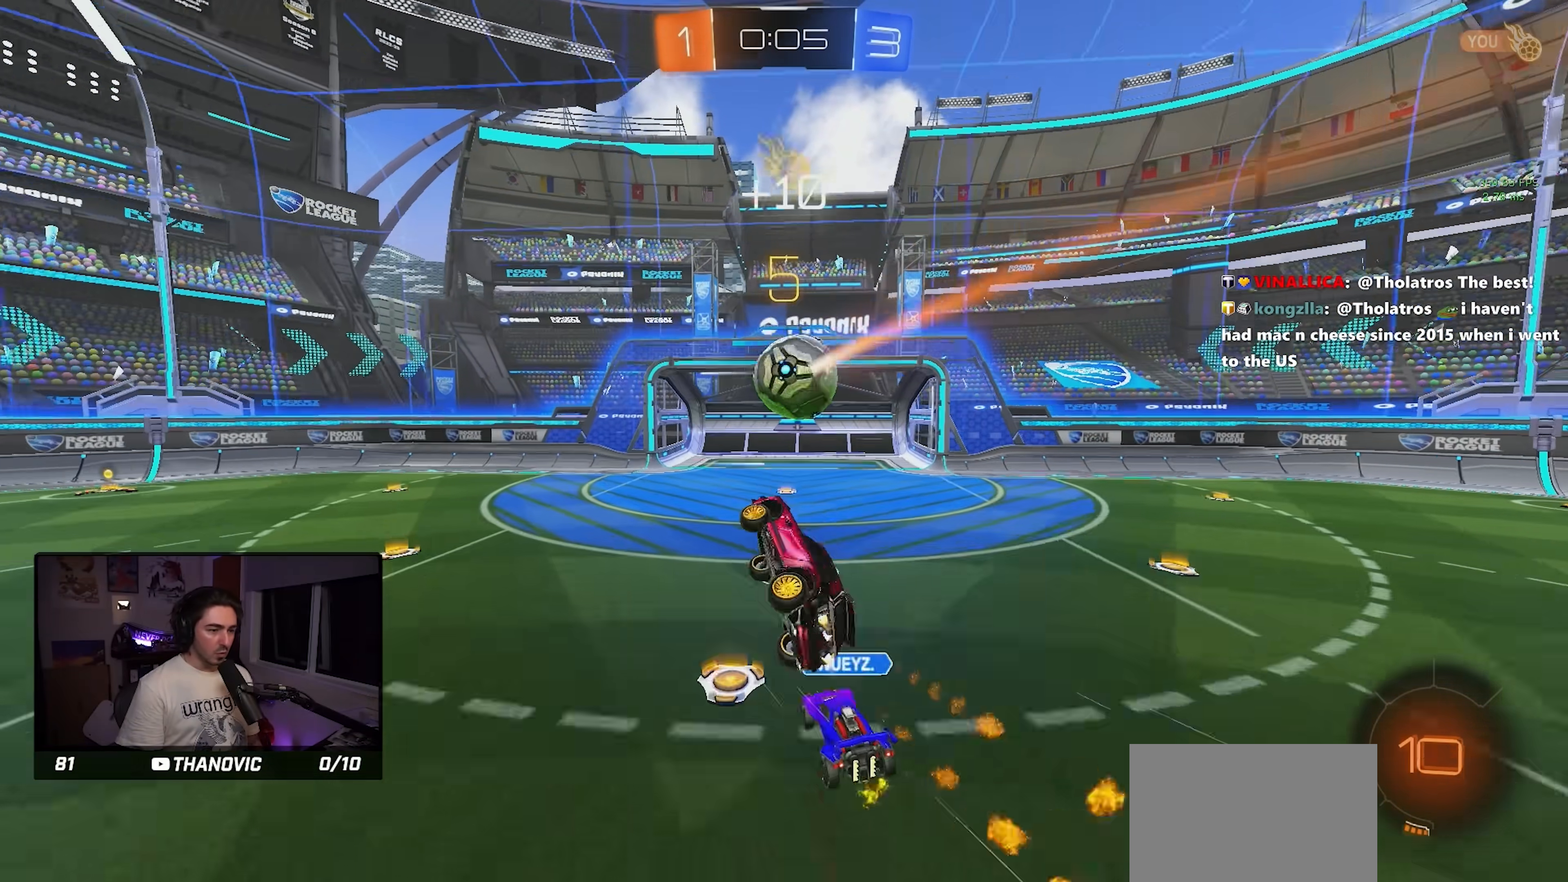
{"buttons": [], "left_stick": "up-left", "events": [[16, "SQUARE", "up"], [50, "left_stick", "up-right"], [116, "R1", "up"], [133, "left_stick", "center"], [350, "left_stick", "up-left"]]}
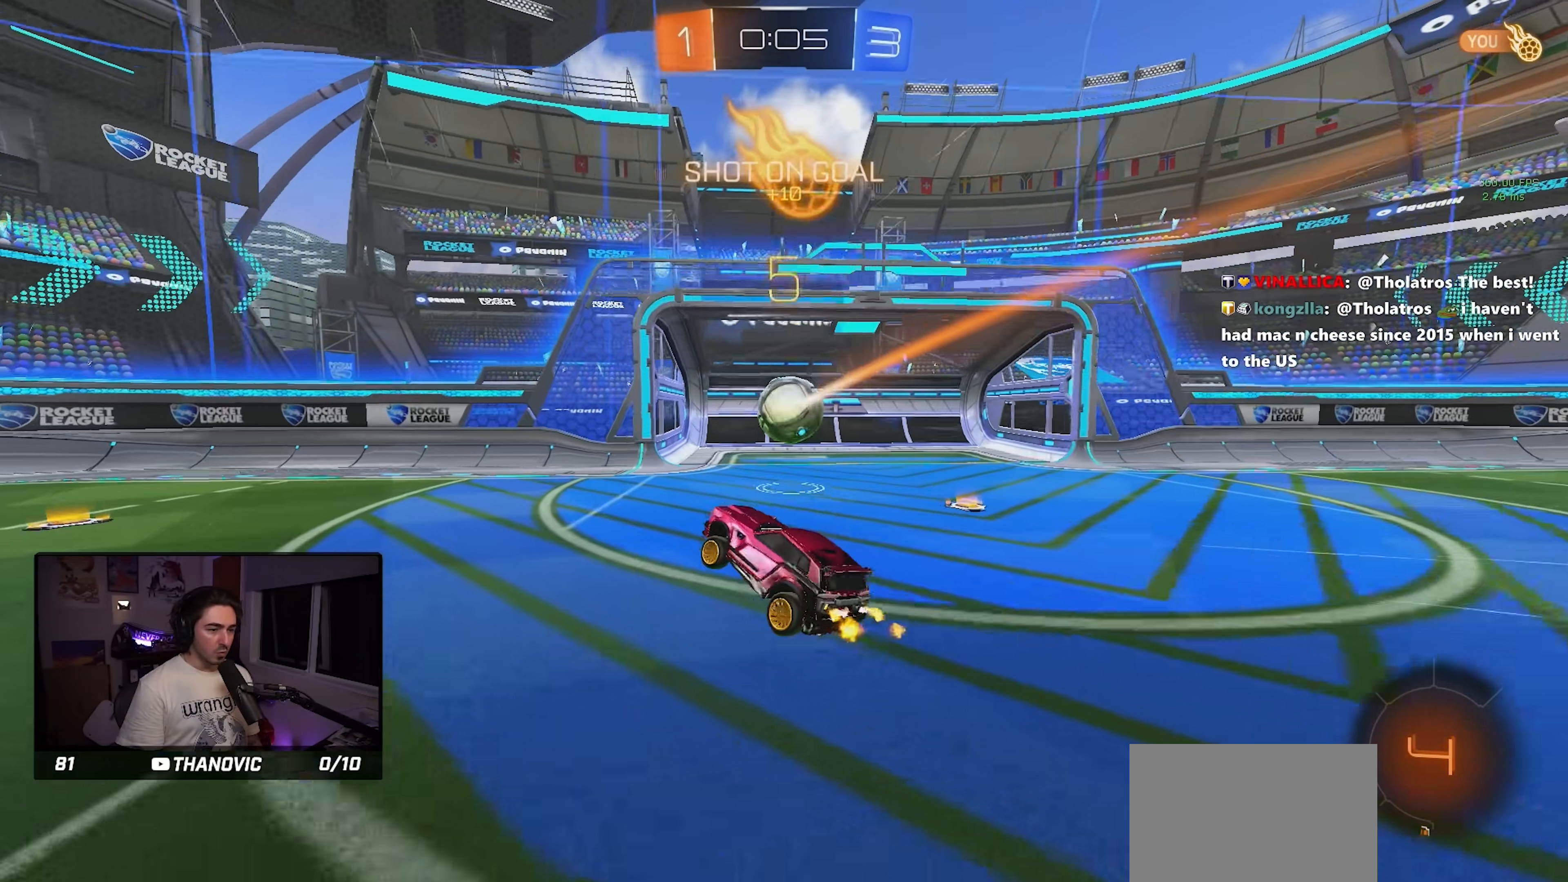
{"buttons": [], "left_stick": "left", "events": [[116, "left_stick", "left"], [150, "TRIANGLE", "down"], [283, "TRIANGLE", "up"]]}
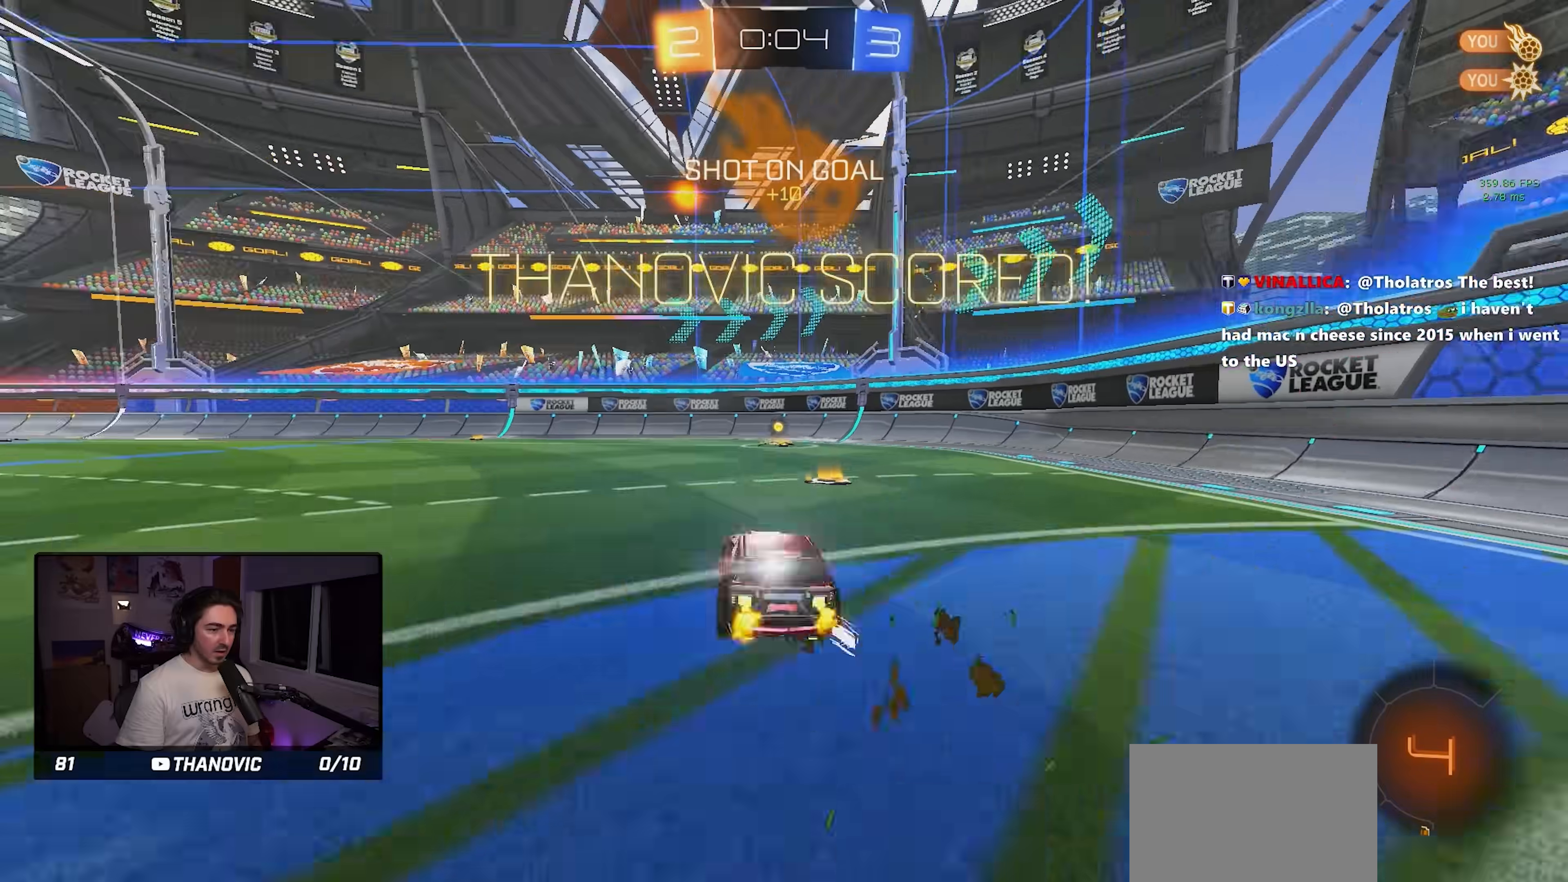
{"buttons": [], "left_stick": "right", "events": [[150, "left_stick", "down"], [316, "TRIANGLE", "down"], [350, "left_stick", "right"], [483, "TRIANGLE", "up"]]}
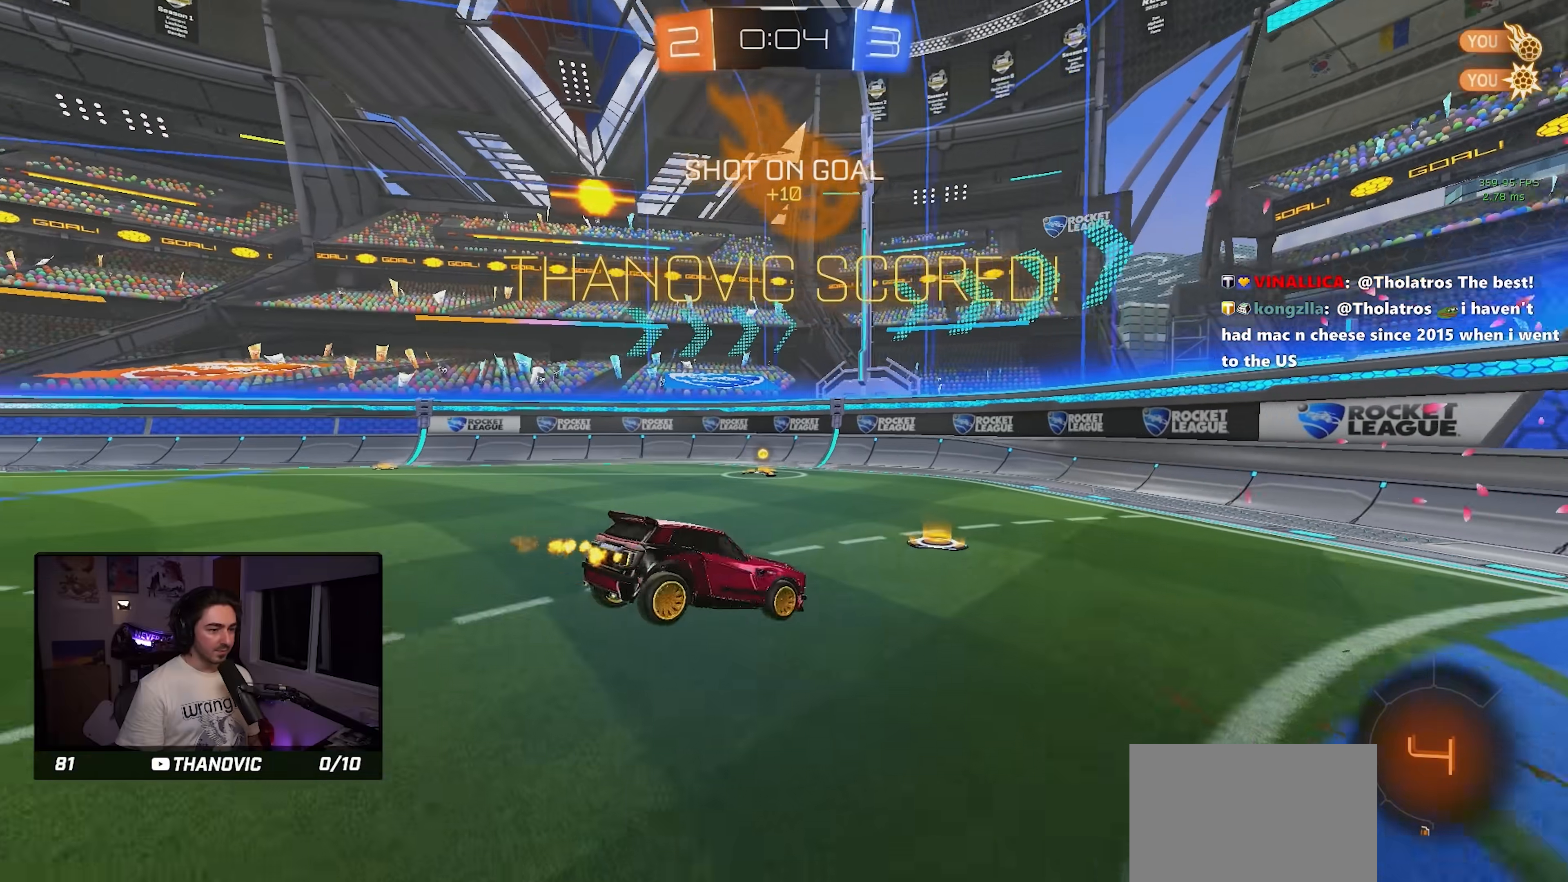
{"buttons": ["R1"], "left_stick": "center", "events": [[366, "R1", "down"], [483, "left_stick", "center"]]}
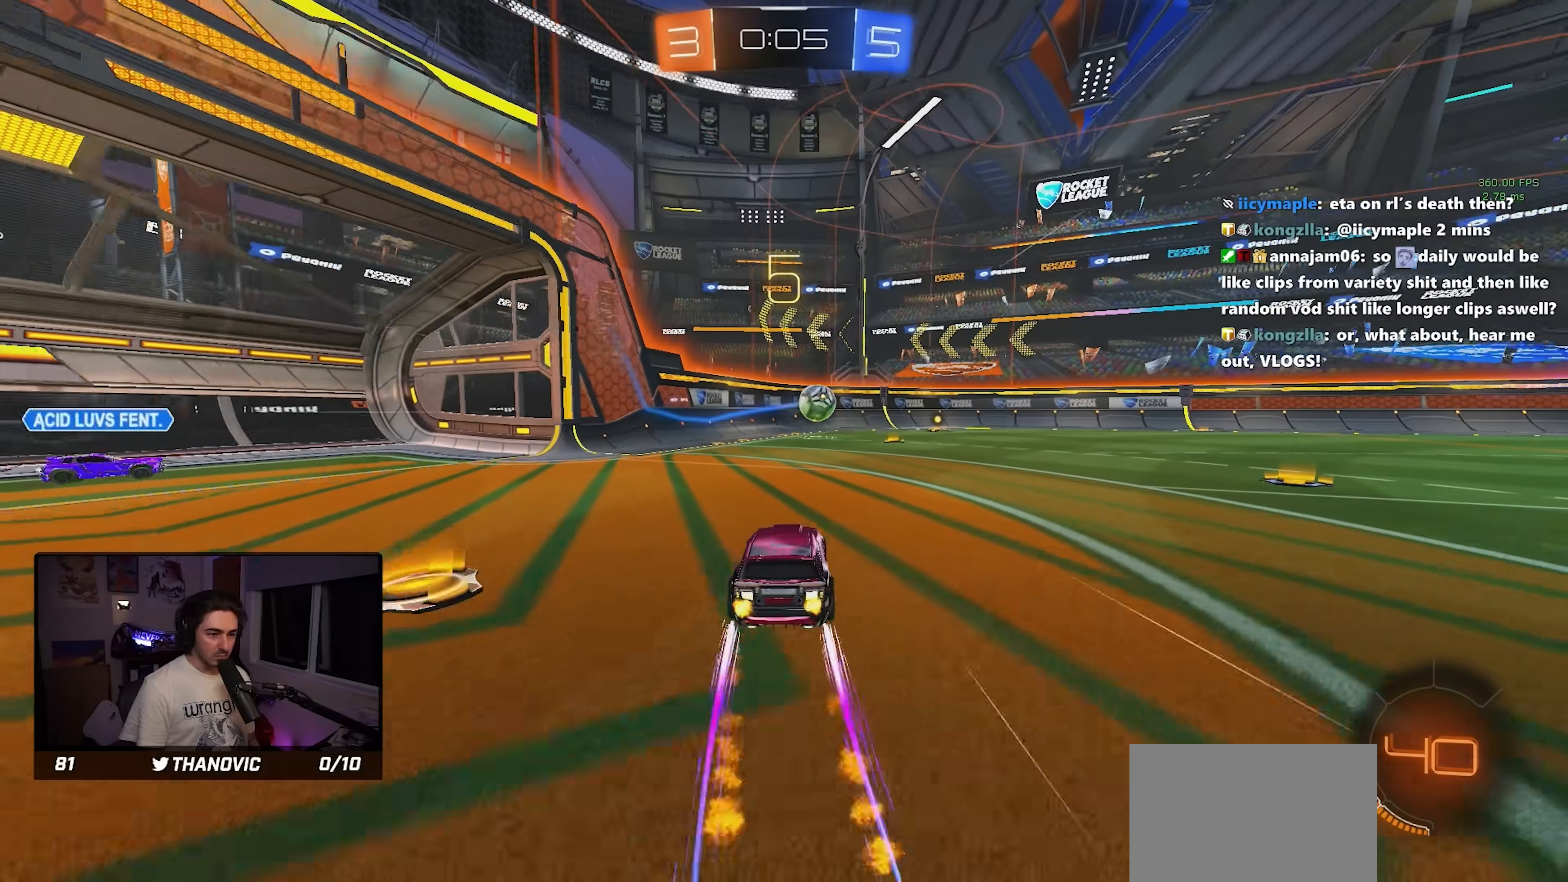
{"buttons": [], "left_stick": "center", "events": [[16, "R1", "up"], [150, "left_stick", "right"], [216, "R1", "down"], [283, "left_stick", "center"], [433, "R1", "up"]]}
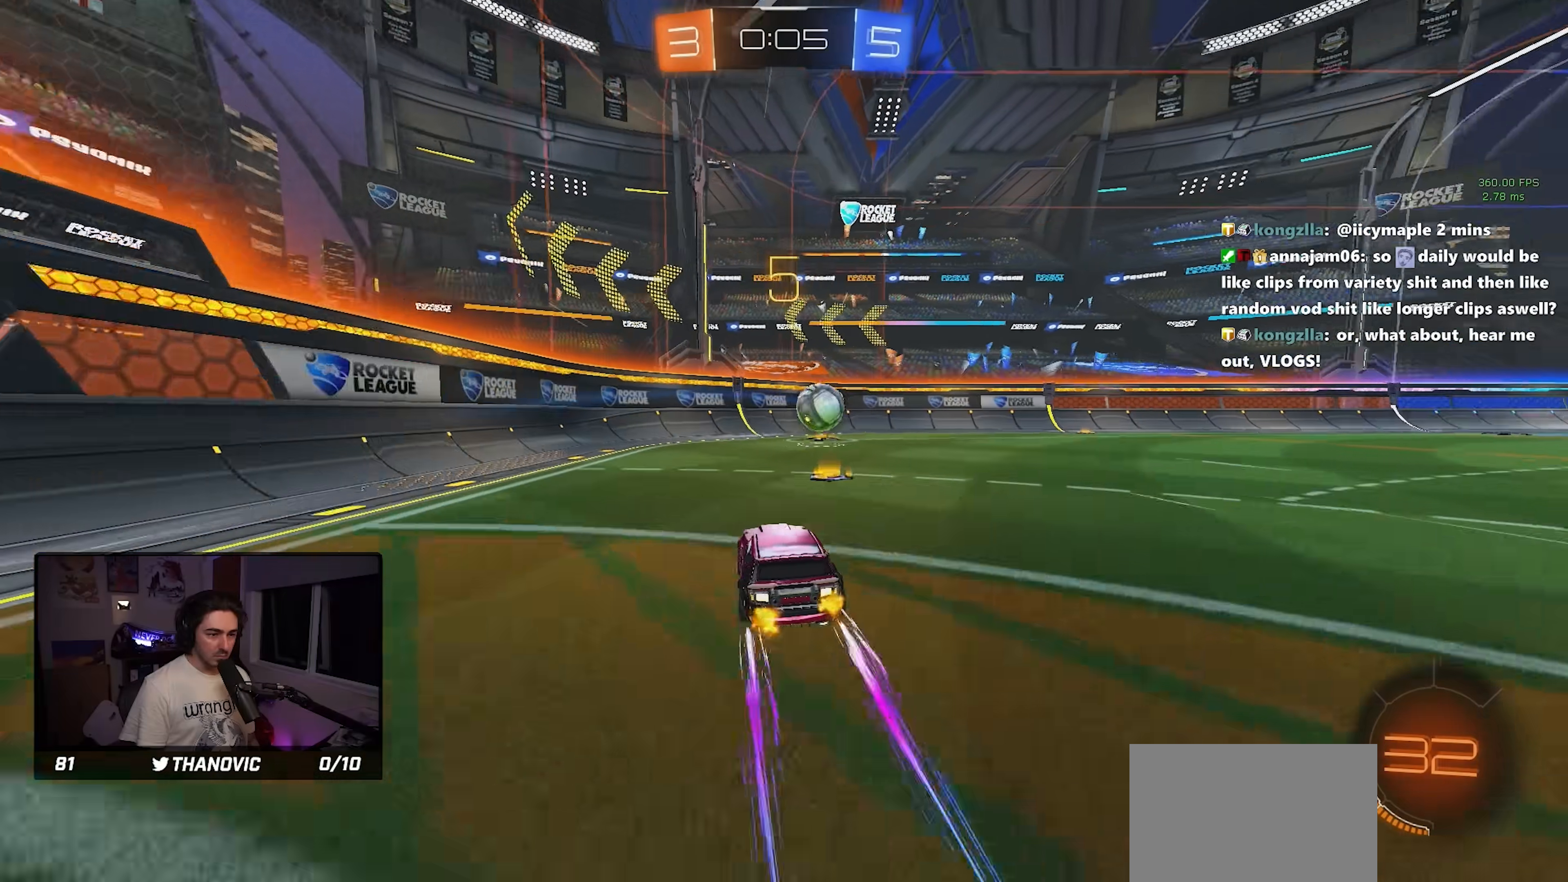
{"buttons": [], "left_stick": "right", "events": [[33, "left_stick", "right"], [50, "R1", "down"], [166, "left_stick", "center"], [250, "R1", "up"], [416, "left_stick", "right"]]}
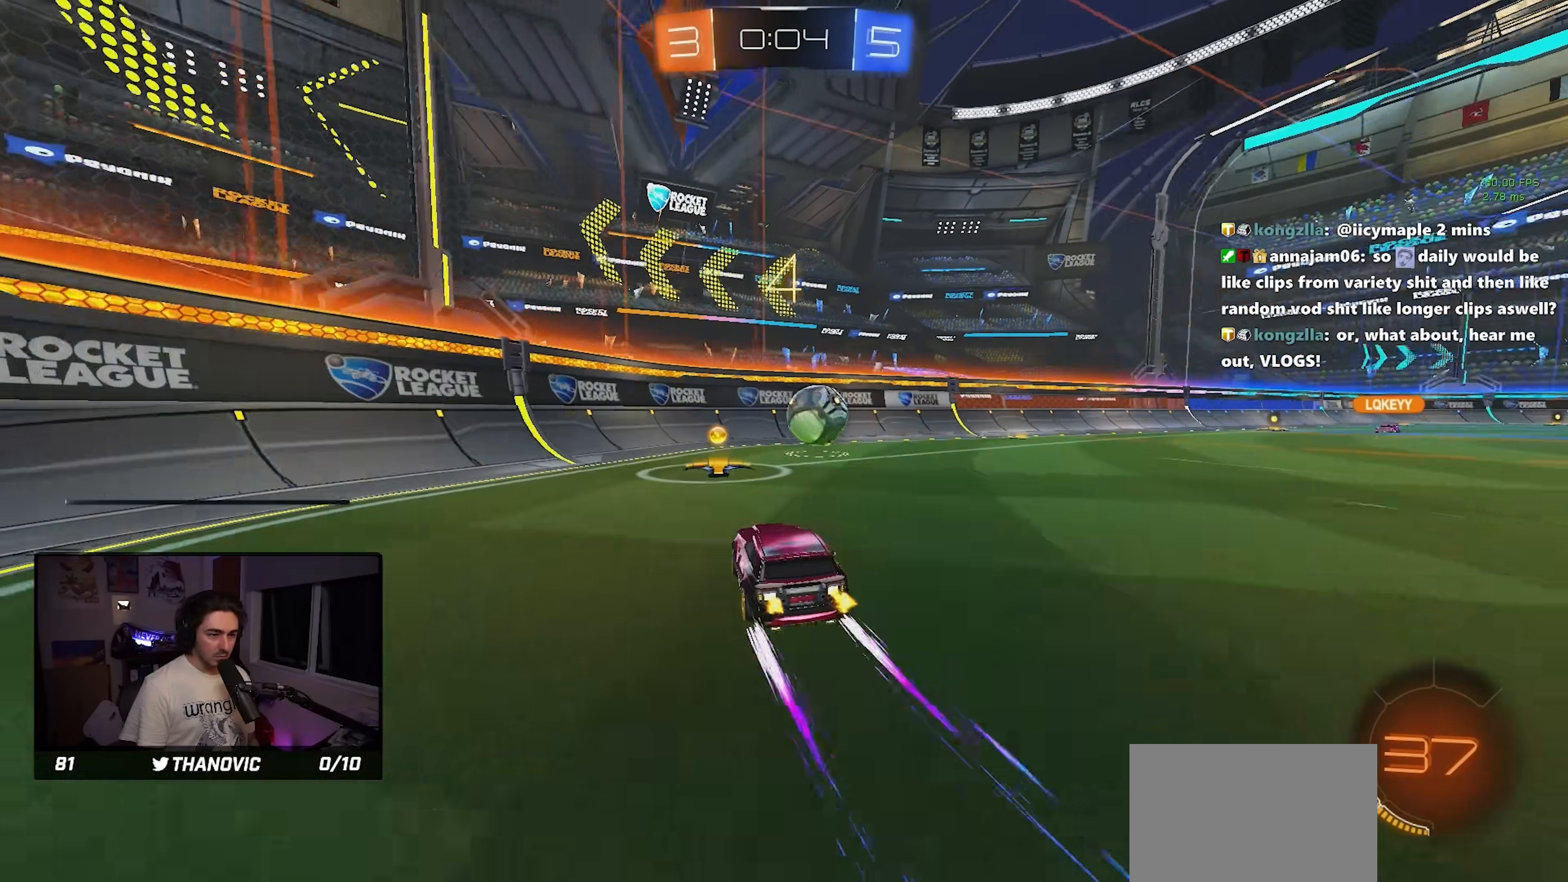
{"buttons": [], "left_stick": "center", "events": [[50, "left_stick", "center"], [200, "left_stick", "right"], [316, "left_stick", "center"]]}
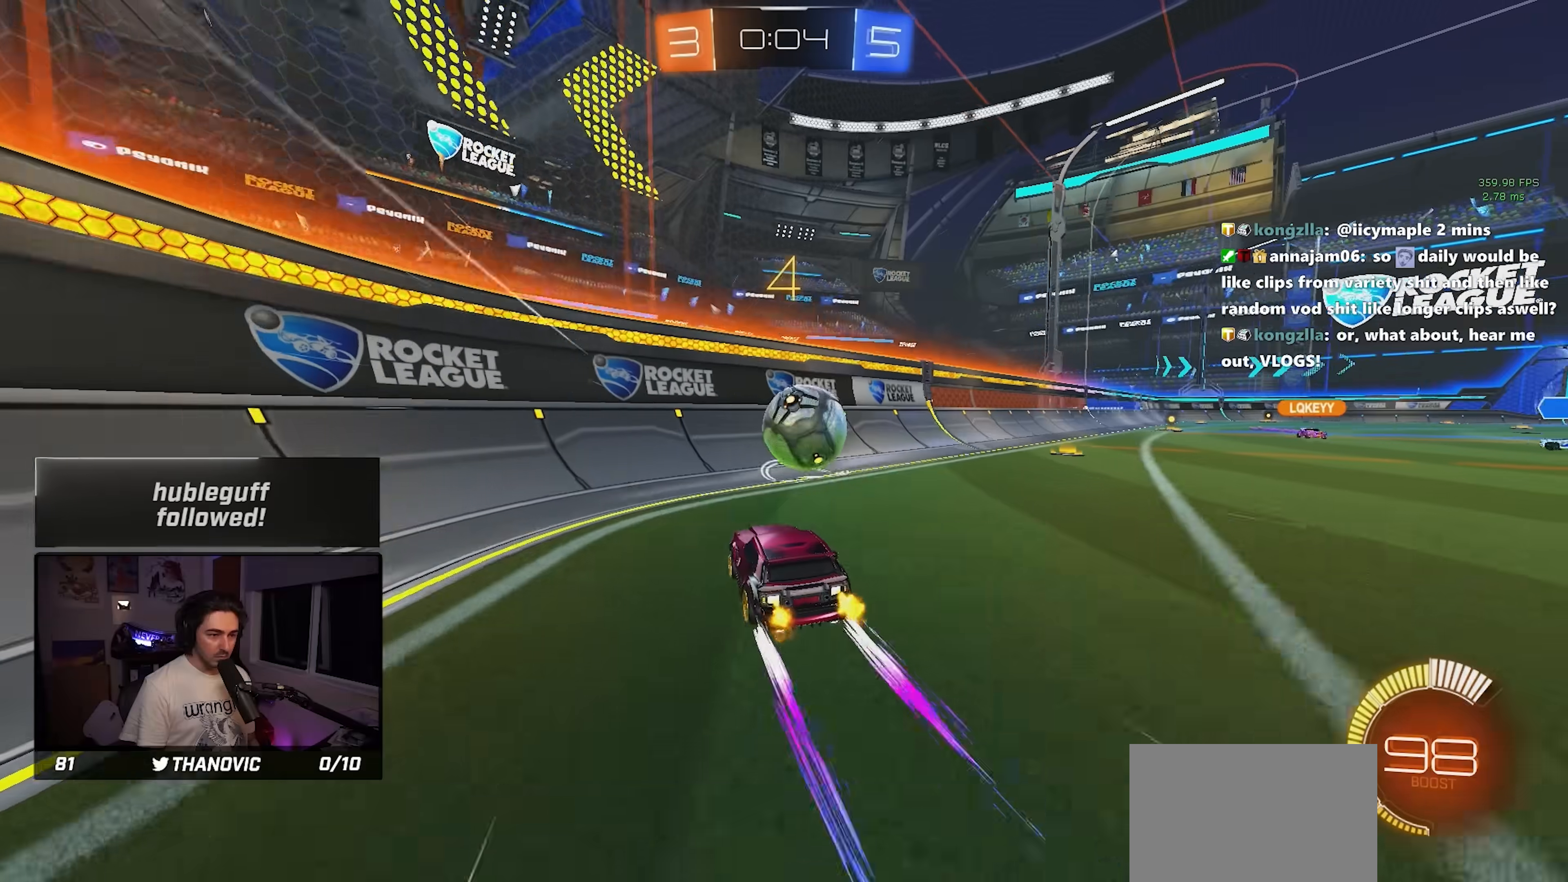
{"buttons": [], "left_stick": "right", "events": [[66, "left_stick", "right"], [216, "left_stick", "center"], [333, "left_stick", "right"]]}
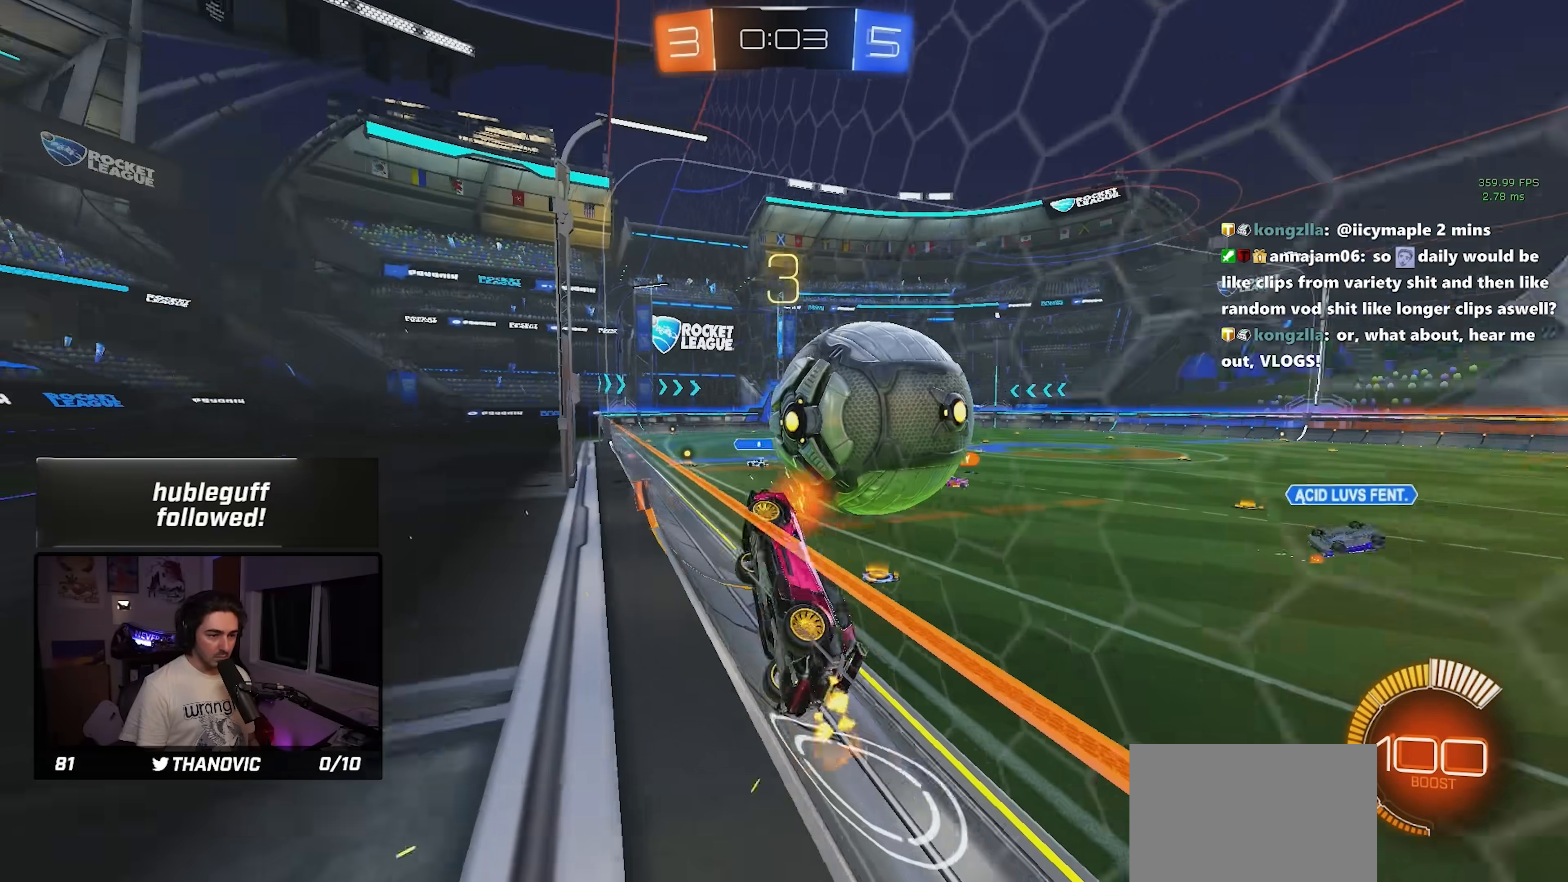
{"buttons": ["SQUARE", "R1"], "left_stick": "right", "events": [[50, "CROSS", "down"], [83, "left_stick", "down-right"], [100, "SQUARE", "down"], [166, "CROSS", "up"], [433, "R1", "down"], [500, "left_stick", "right"]]}
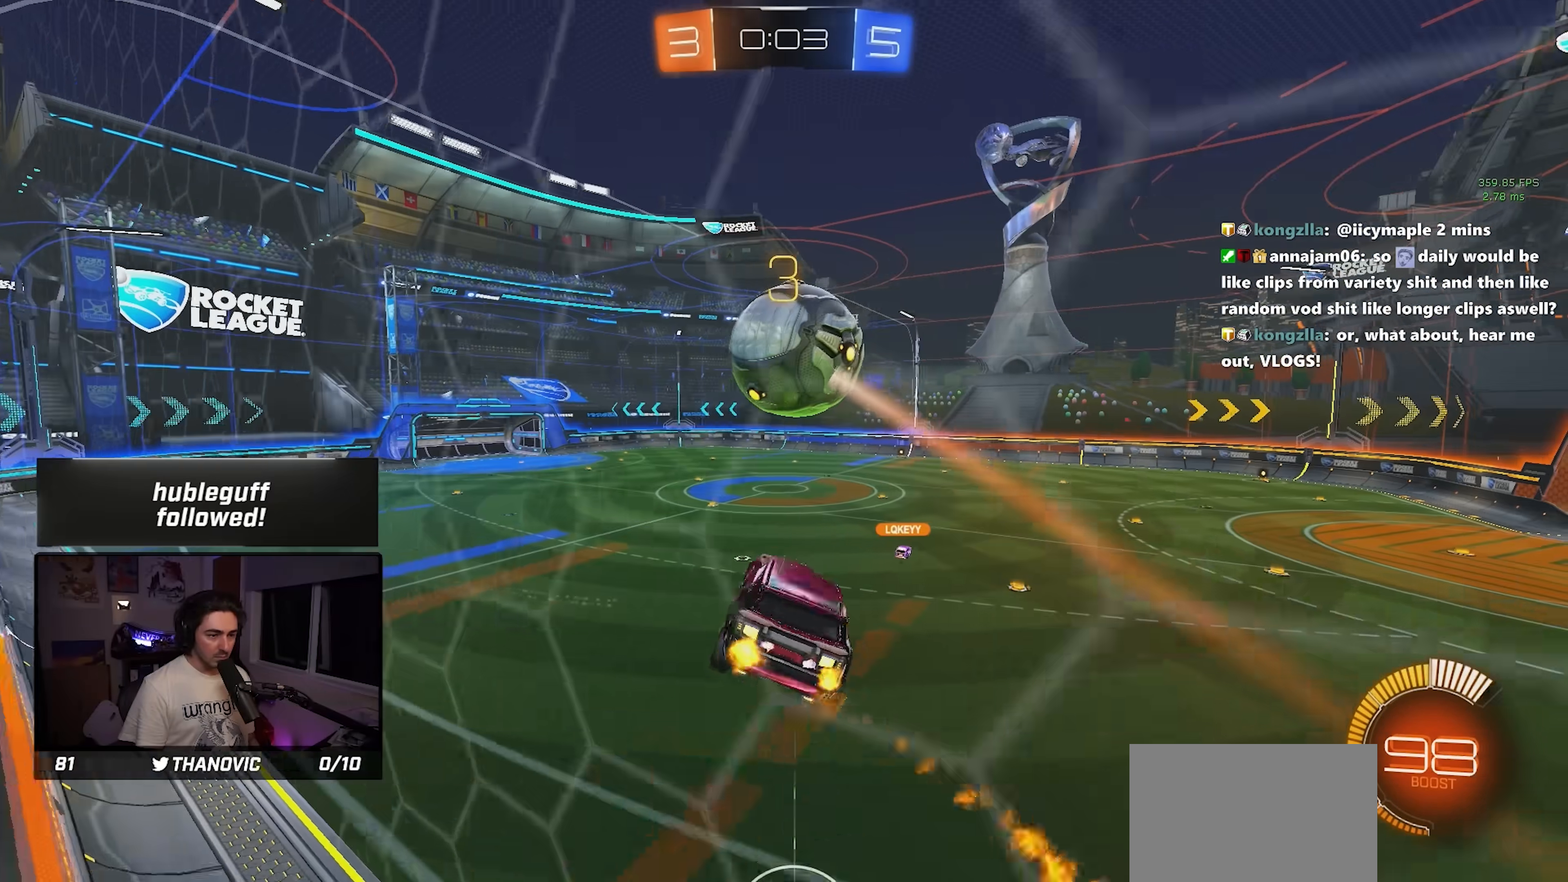
{"buttons": ["R1"], "left_stick": "center", "events": [[200, "left_stick", "down"], [266, "left_stick", "down-left"], [366, "SQUARE", "up"], [383, "left_stick", "center"]]}
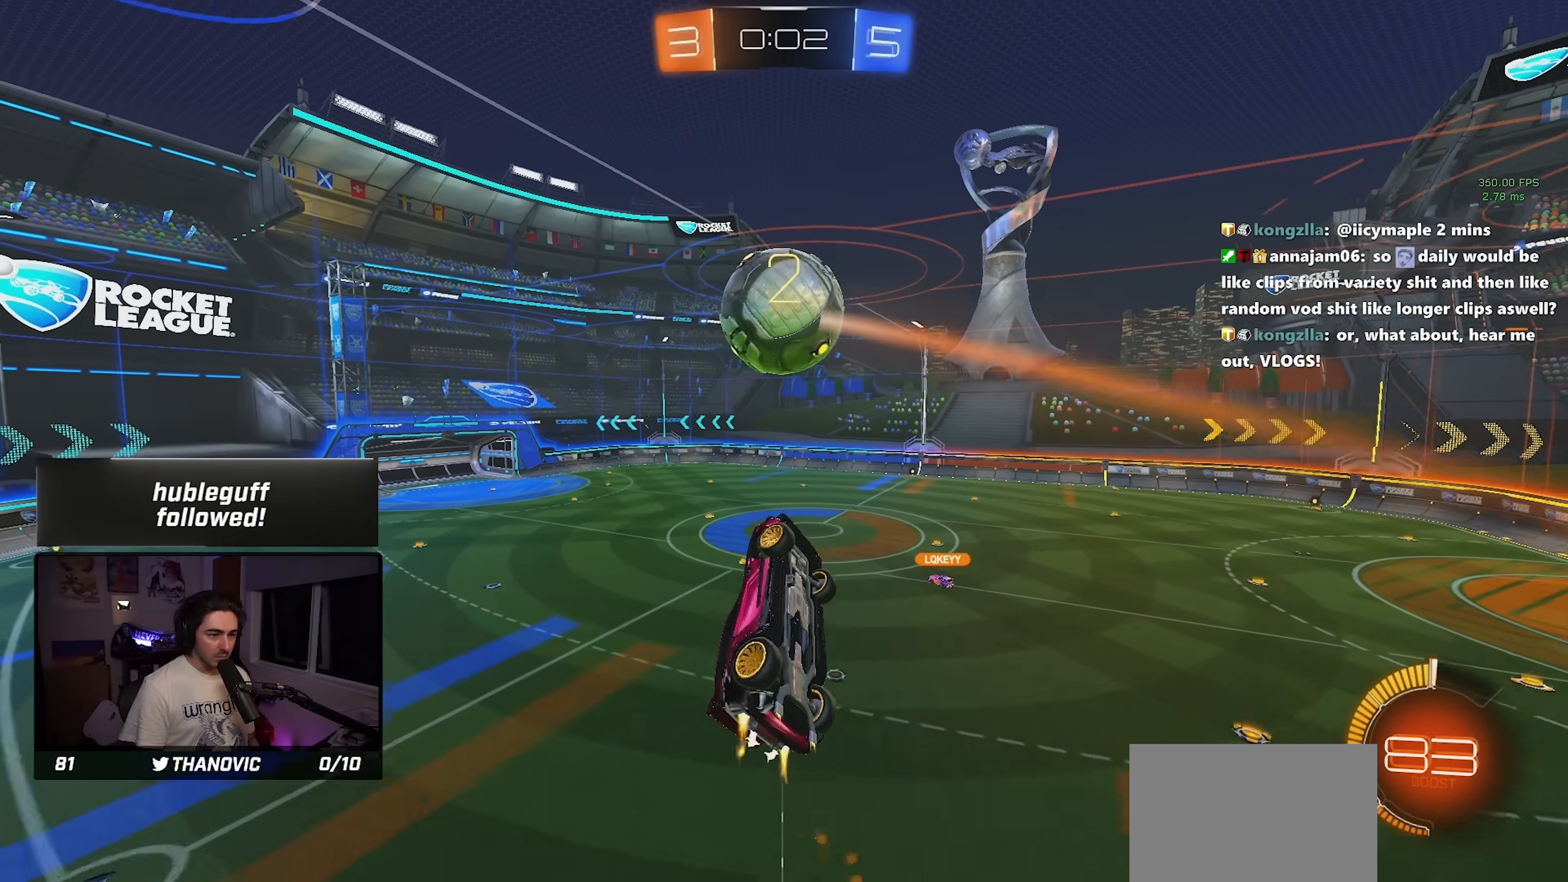
{"buttons": ["SQUARE"], "left_stick": "down-left", "events": [[100, "R1", "up"], [150, "left_stick", "up-right"], [300, "left_stick", "center"], [350, "SQUARE", "down"], [450, "left_stick", "down-left"]]}
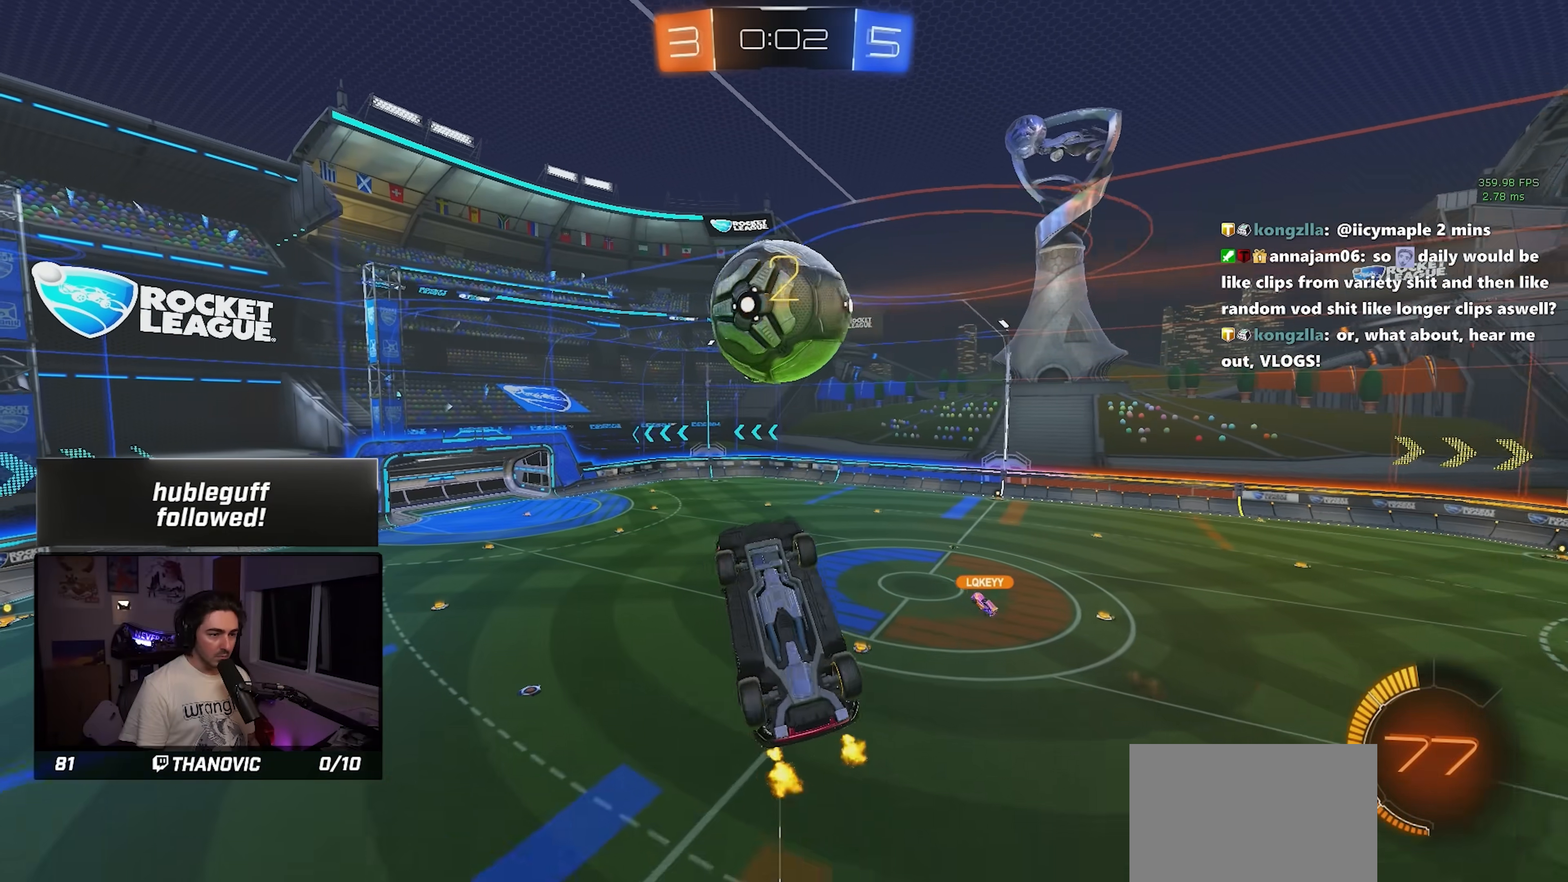
{"buttons": ["SQUARE", "R1"], "left_stick": "down-left", "events": [[166, "left_stick", "down-right"], [300, "left_stick", "left"], [400, "left_stick", "down-left"], [433, "R1", "down"]]}
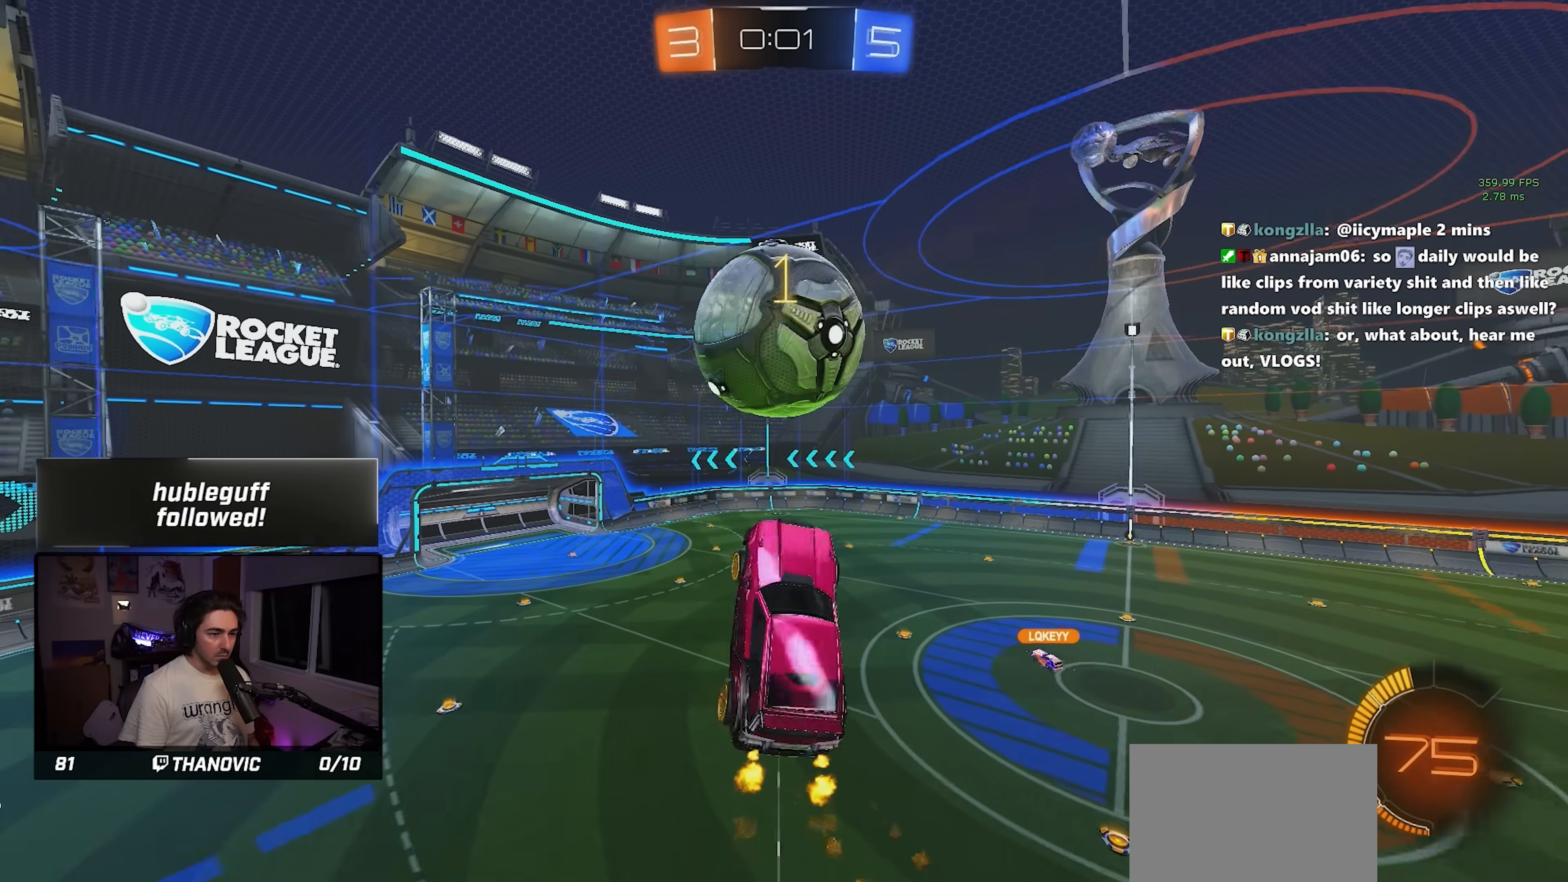
{"buttons": ["SQUARE", "R1"], "left_stick": "up-right", "events": [[16, "R1", "up"], [50, "left_stick", "center"], [100, "L1", "down"], [183, "left_stick", "left"], [250, "L1", "up"], [250, "left_stick", "up-right"], [300, "R1", "down"]]}
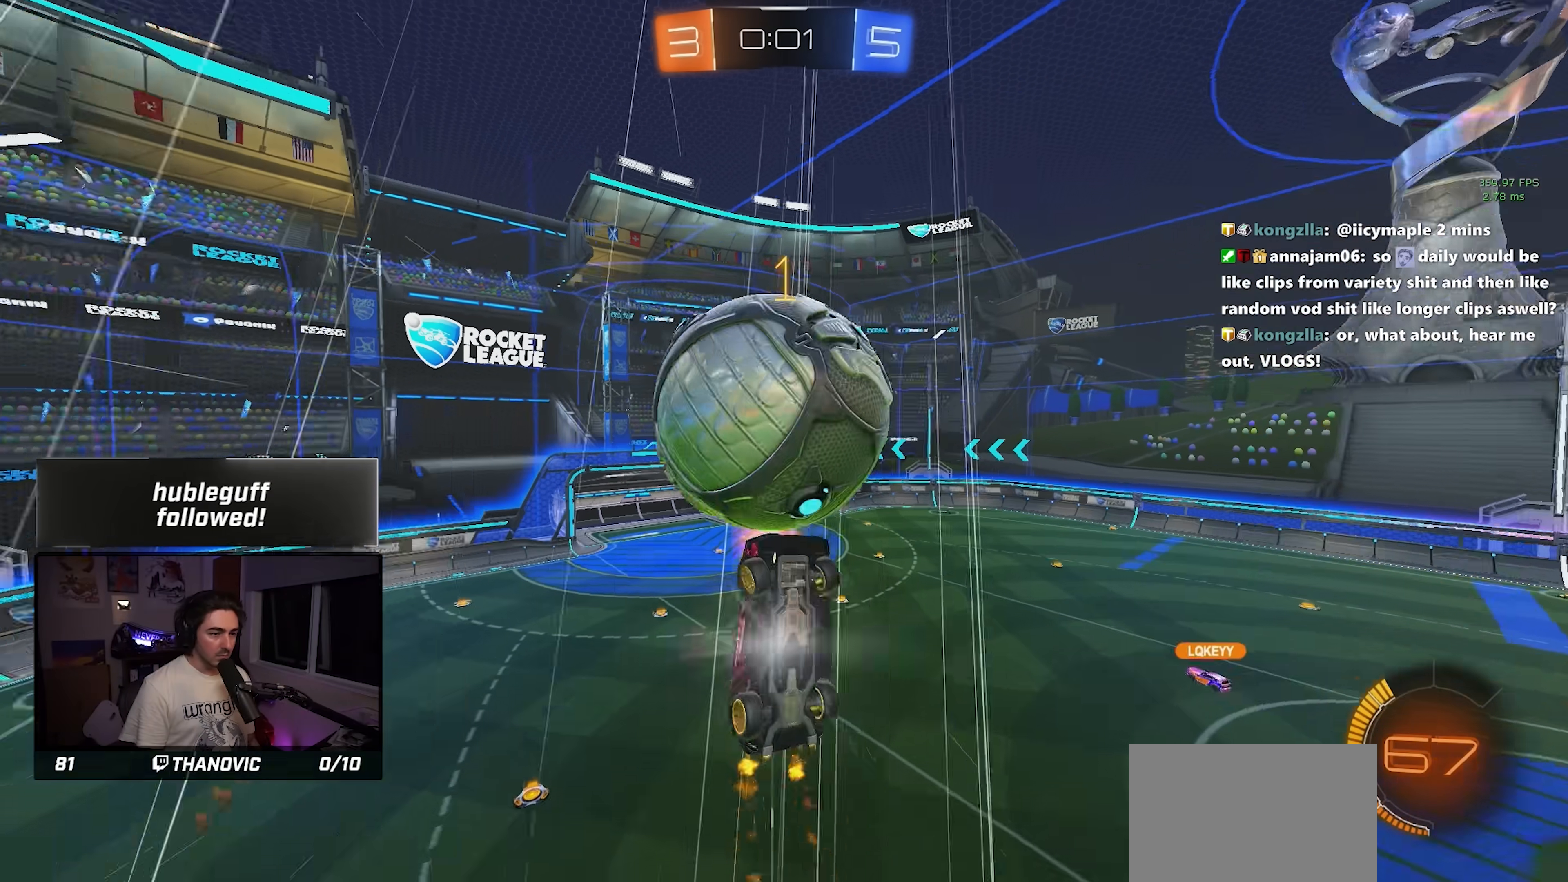
{"buttons": ["SQUARE", "R1"], "left_stick": "down-left", "events": [[50, "R1", "up"], [150, "left_stick", "down"], [350, "R1", "down"], [383, "left_stick", "left"], [483, "left_stick", "down-left"]]}
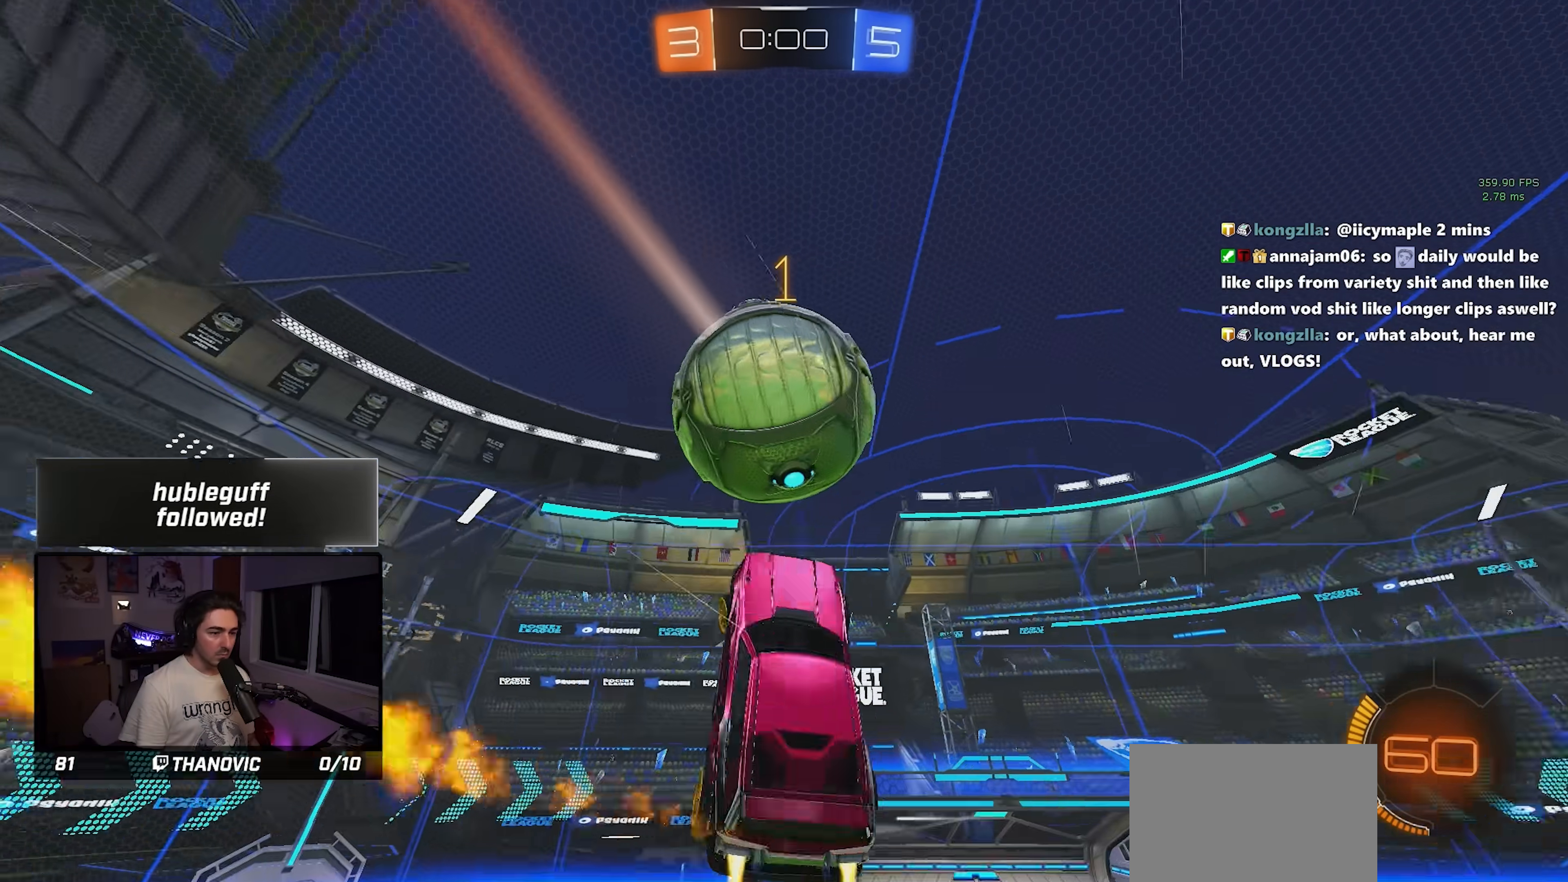
{"buttons": ["SQUARE", "R1"], "left_stick": "up-right", "events": [[233, "left_stick", "up-left"], [300, "left_stick", "up-right"]]}
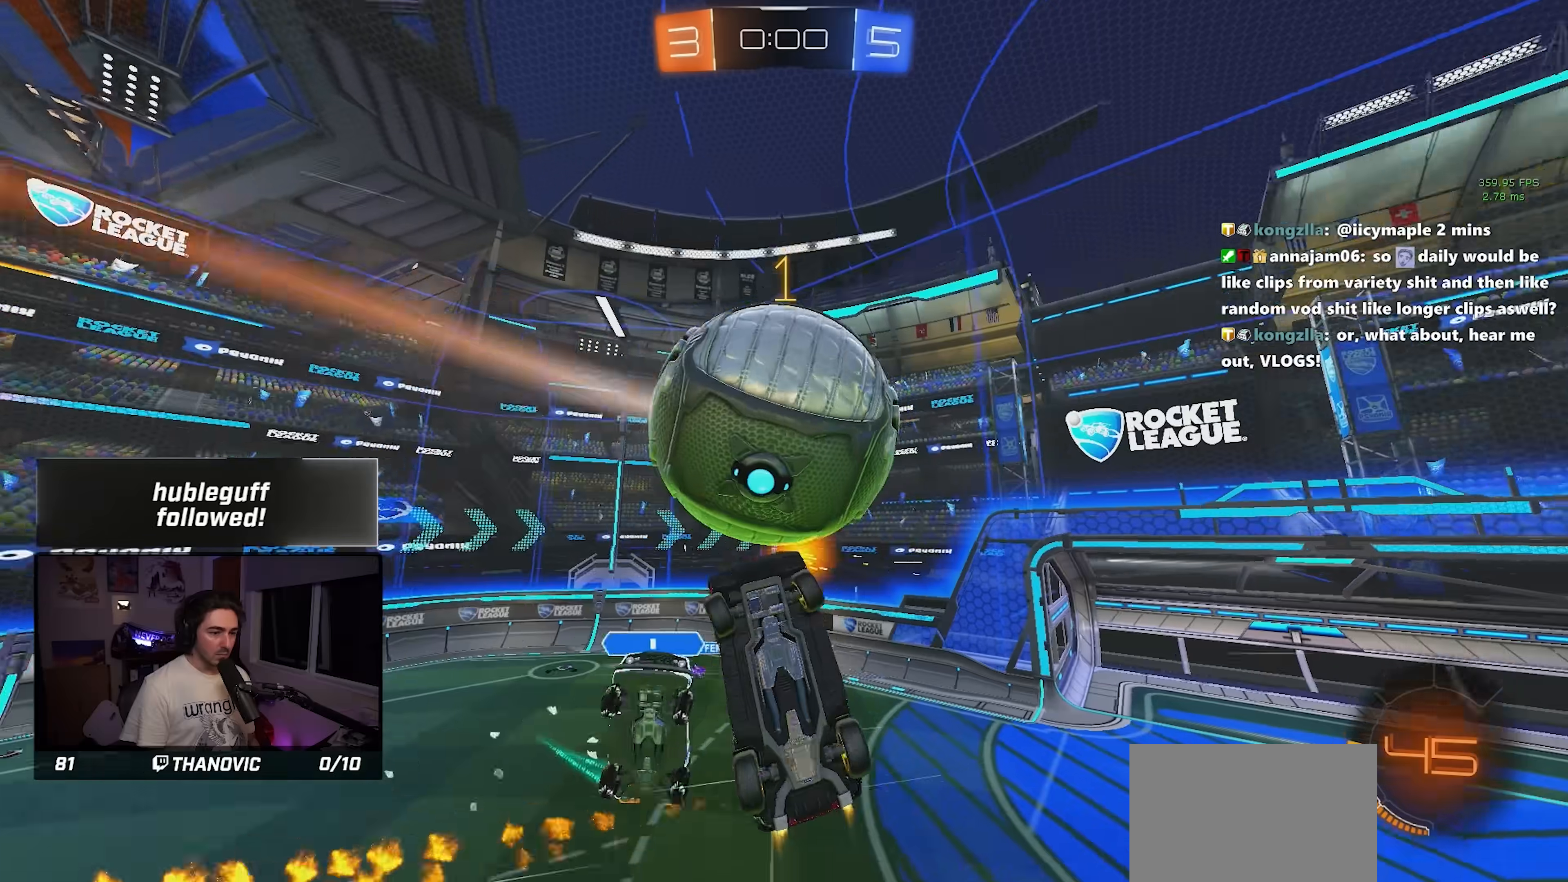
{"buttons": ["SQUARE", "R1"], "left_stick": "up-right", "events": [[150, "left_stick", "center"], [300, "left_stick", "up"], [350, "left_stick", "up-right"]]}